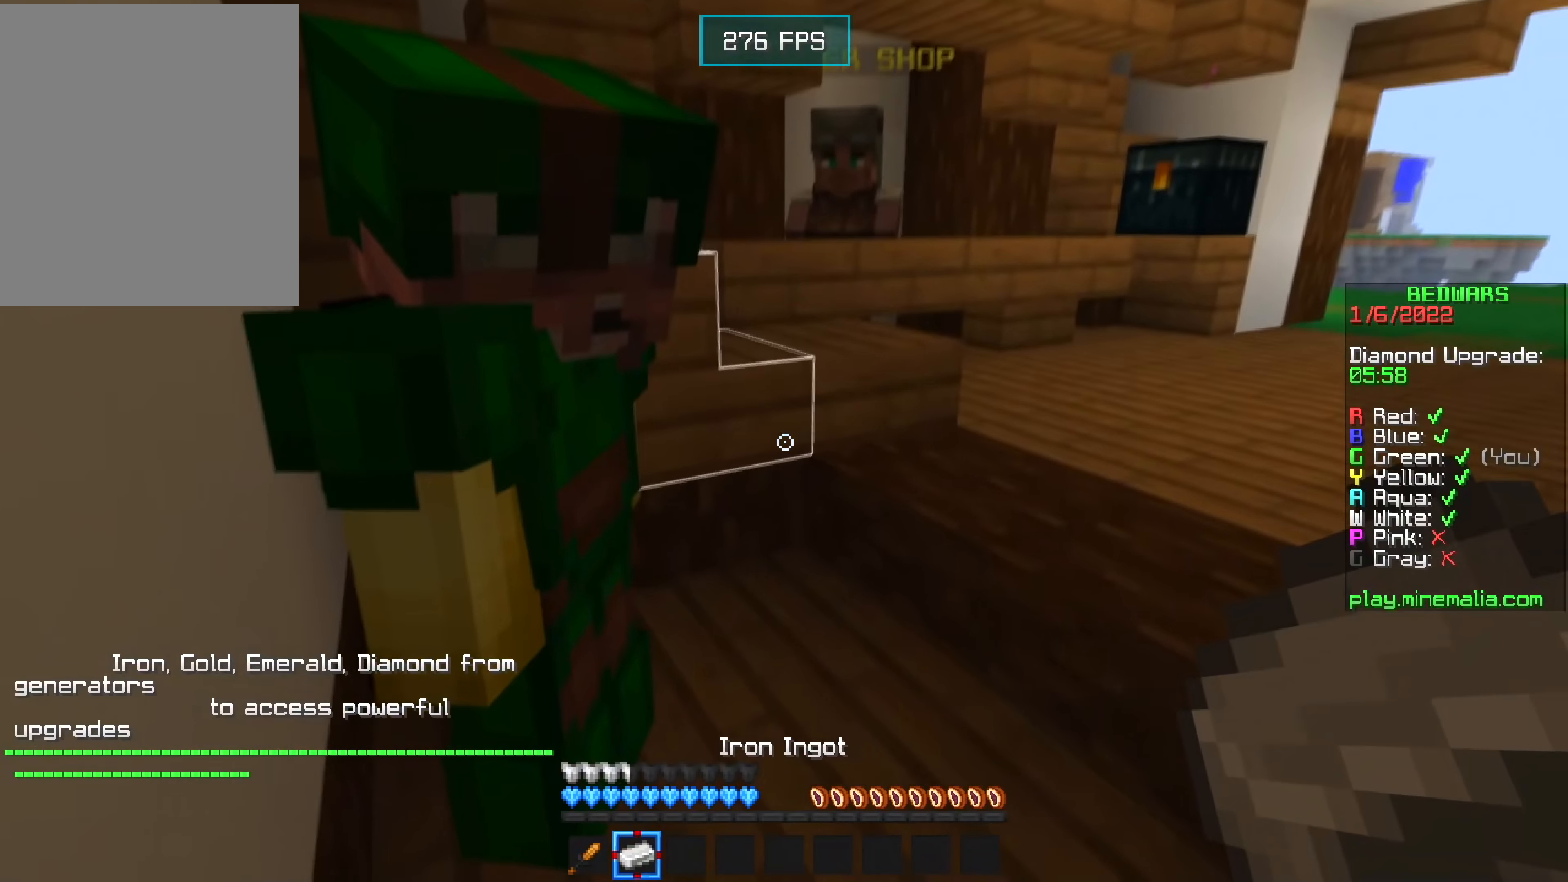
Gameplay with keyboard and mouse; each line is a JSON object with the keys and mouse buttons held at the frame after it. "events" lists presses ("down") and releases ("up") of "a", "d", "s", "w", "mouse_left" and "mouse_right" between this image and that frame as [ms after this image, input, new state], when the widget could be followed in between. "mouse_left", "mouse_right" = the "left", "right" buttons of the "mouse" list. No other keys are recorded. Fast repeated clicks can show as one long hold. Mouse movement is not recorded.
{"keys": [], "mouse": [], "events": []}
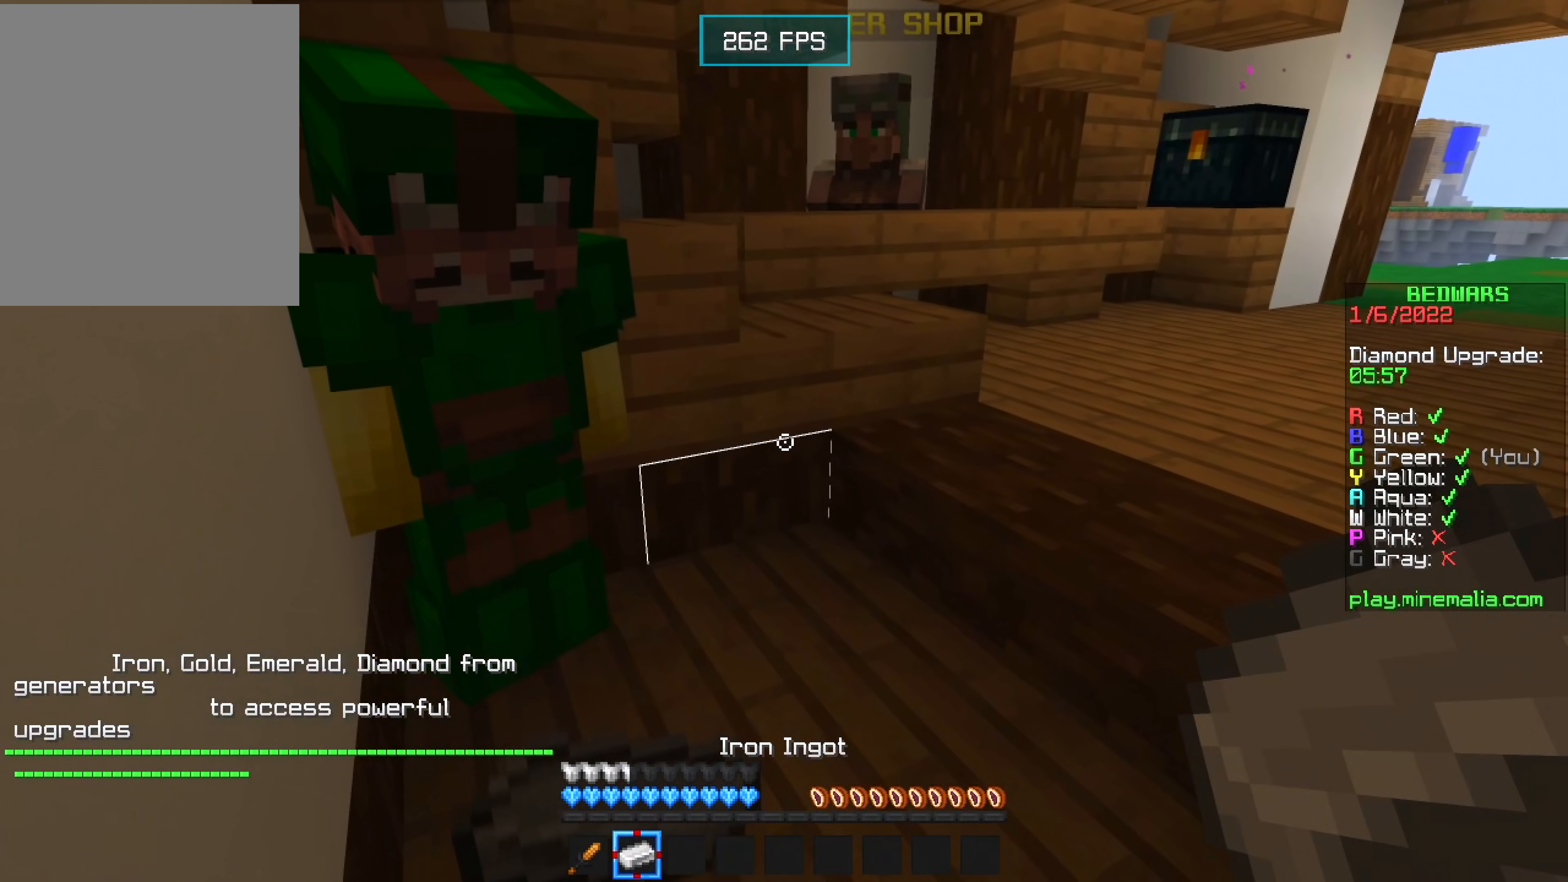
{"keys": [], "mouse": [], "events": [[100, "d", "down"], [234, "d", "up"]]}
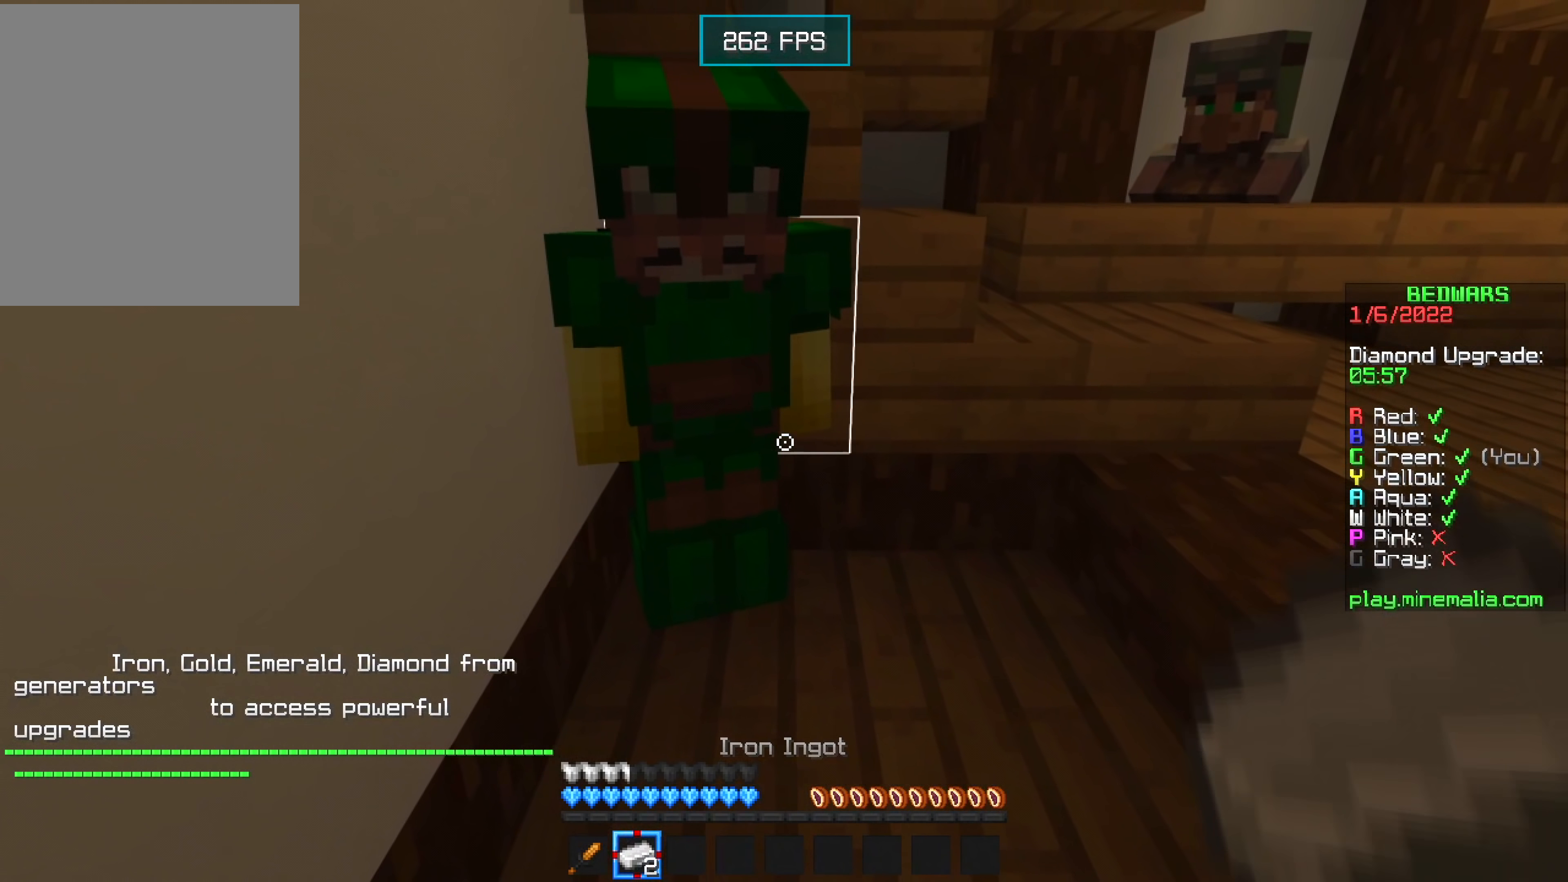
{"keys": [], "mouse": [], "events": []}
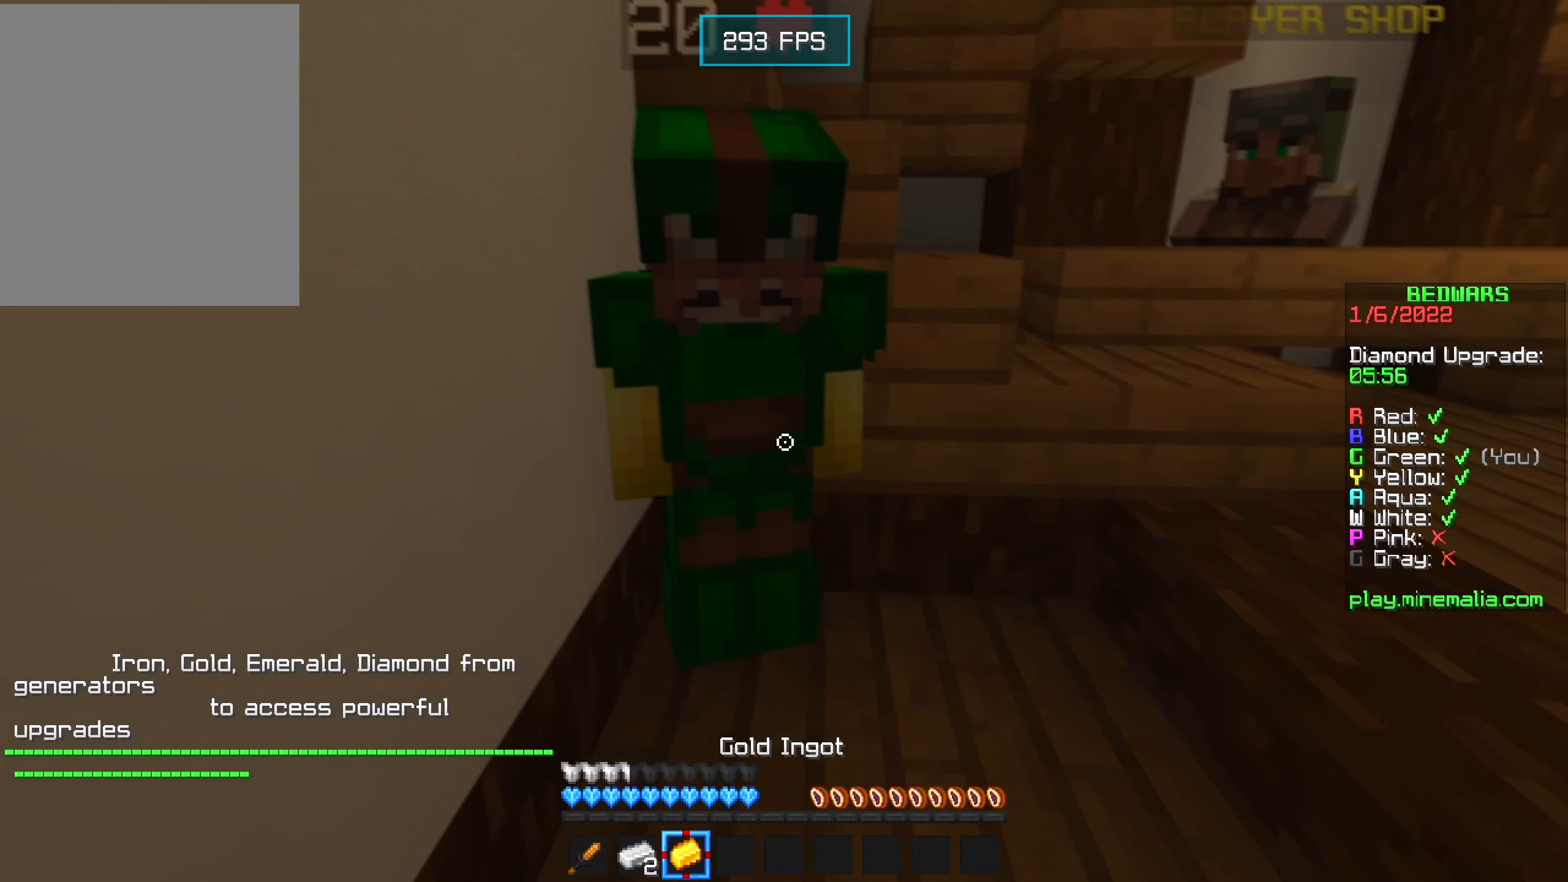
{"keys": [], "mouse": [], "events": []}
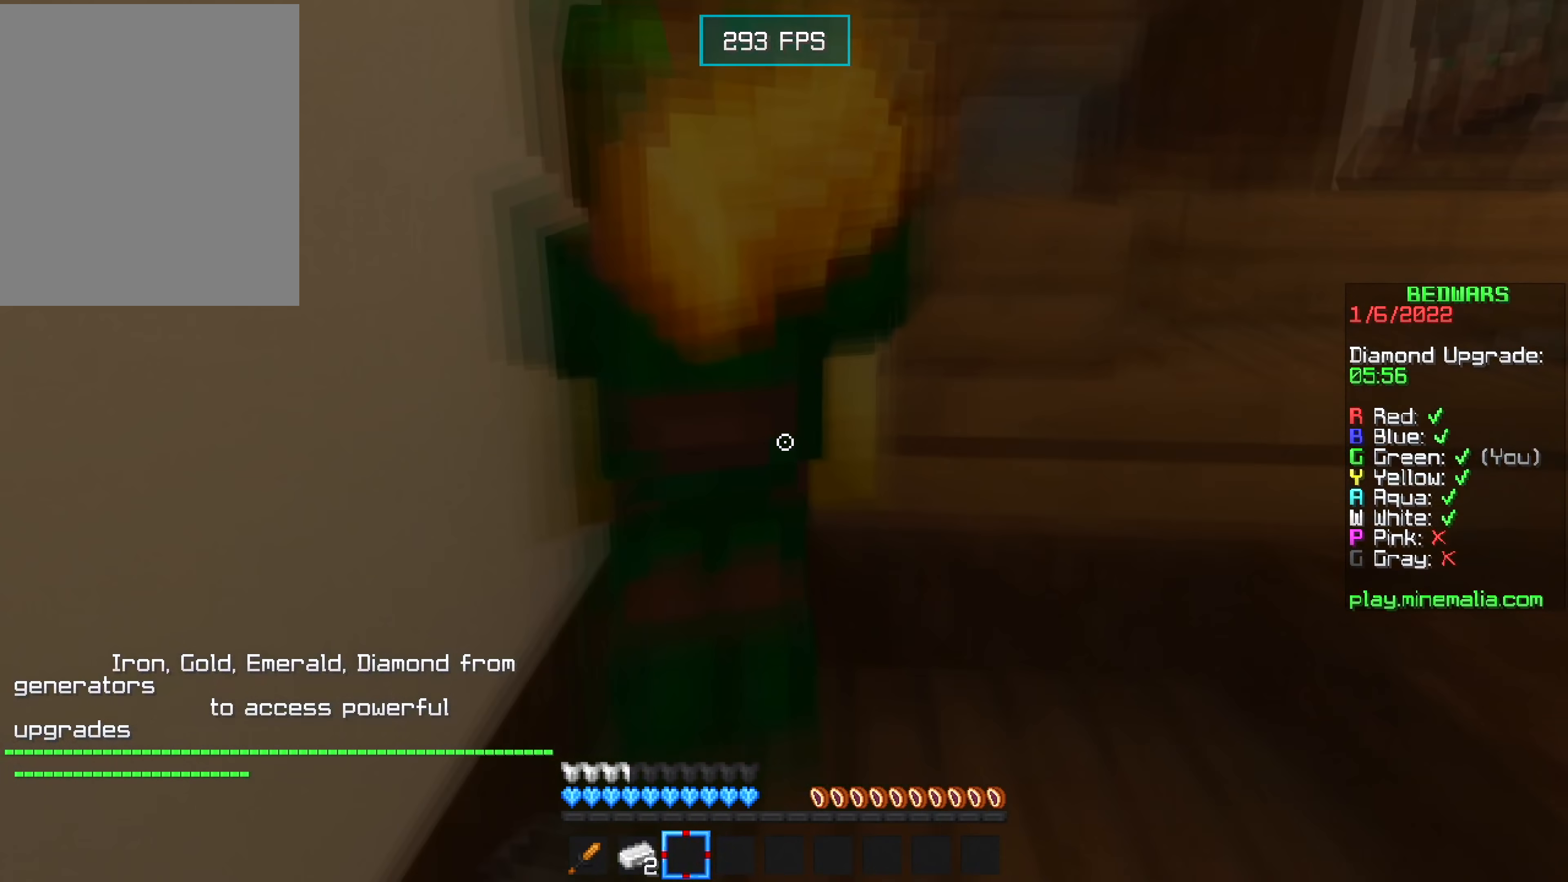
{"keys": [], "mouse": [], "events": []}
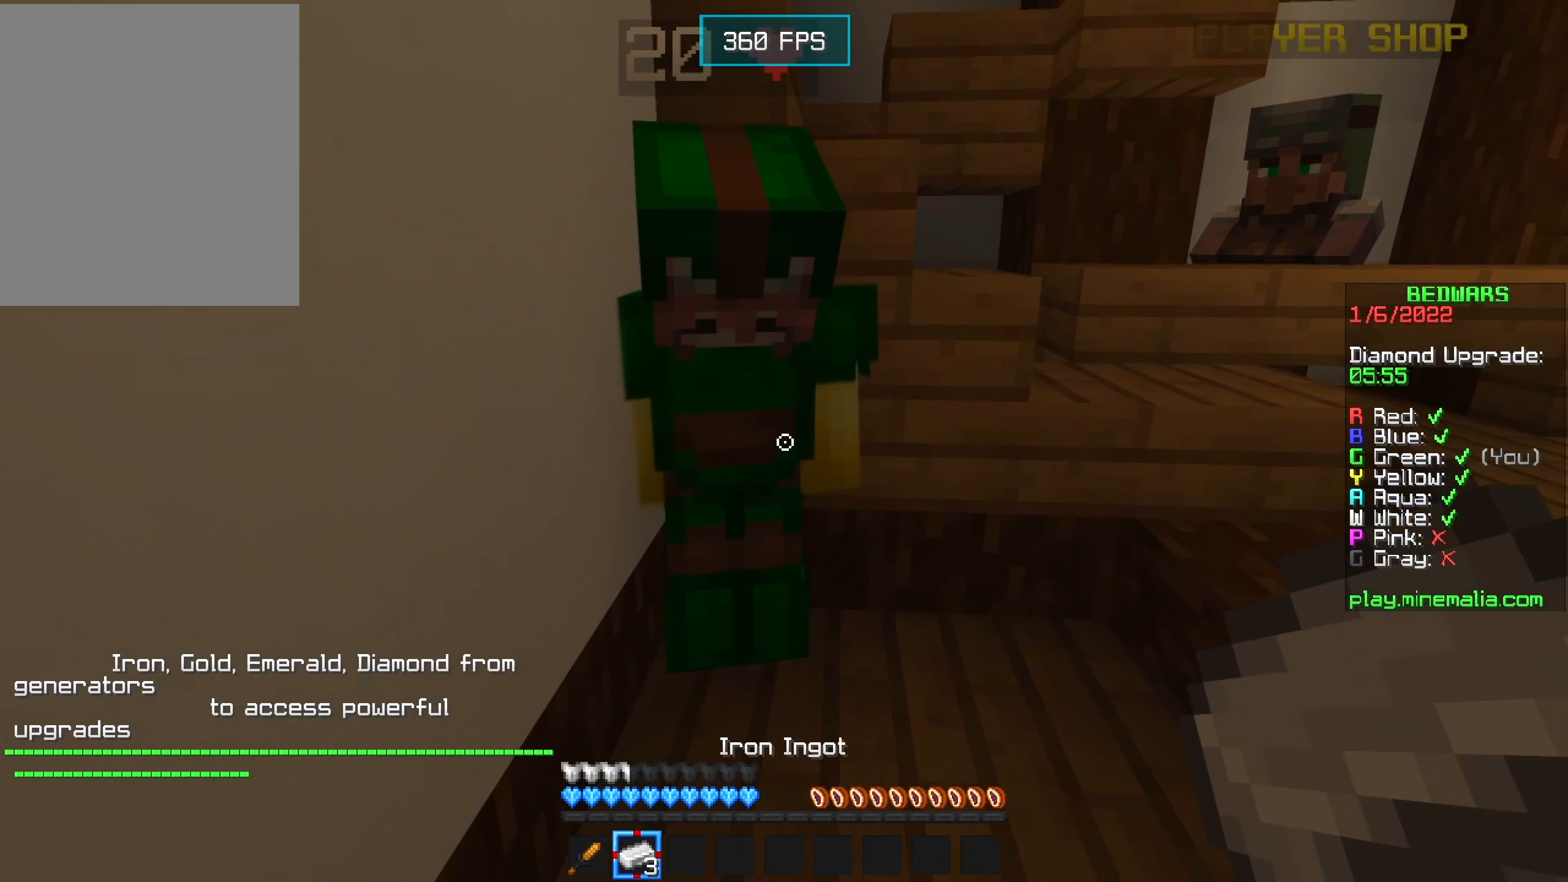
{"keys": [], "mouse": [], "events": []}
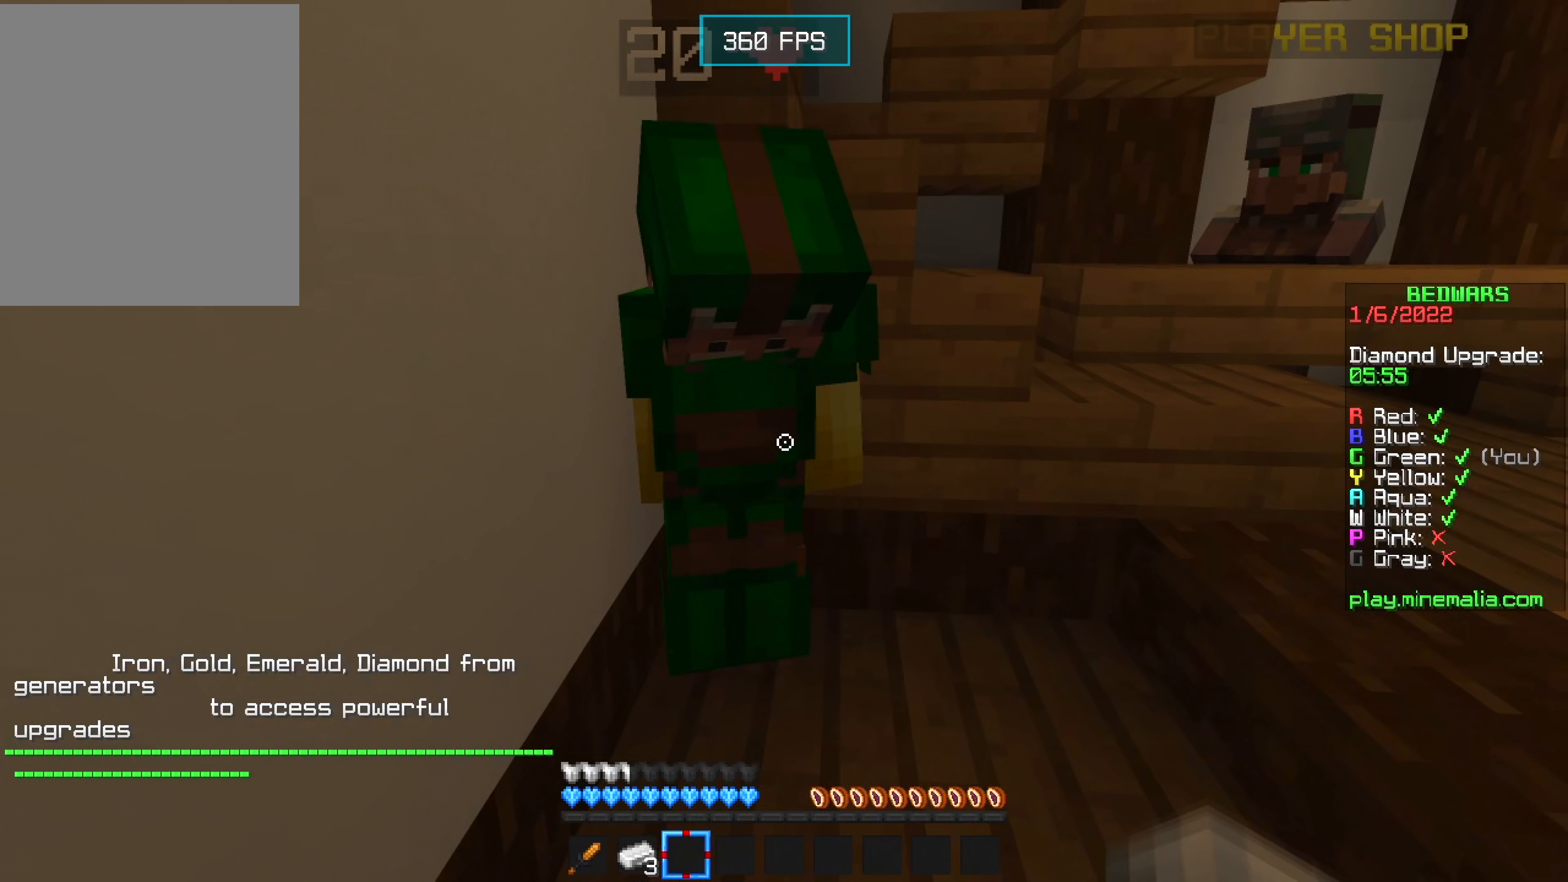
{"keys": [], "mouse": [], "events": []}
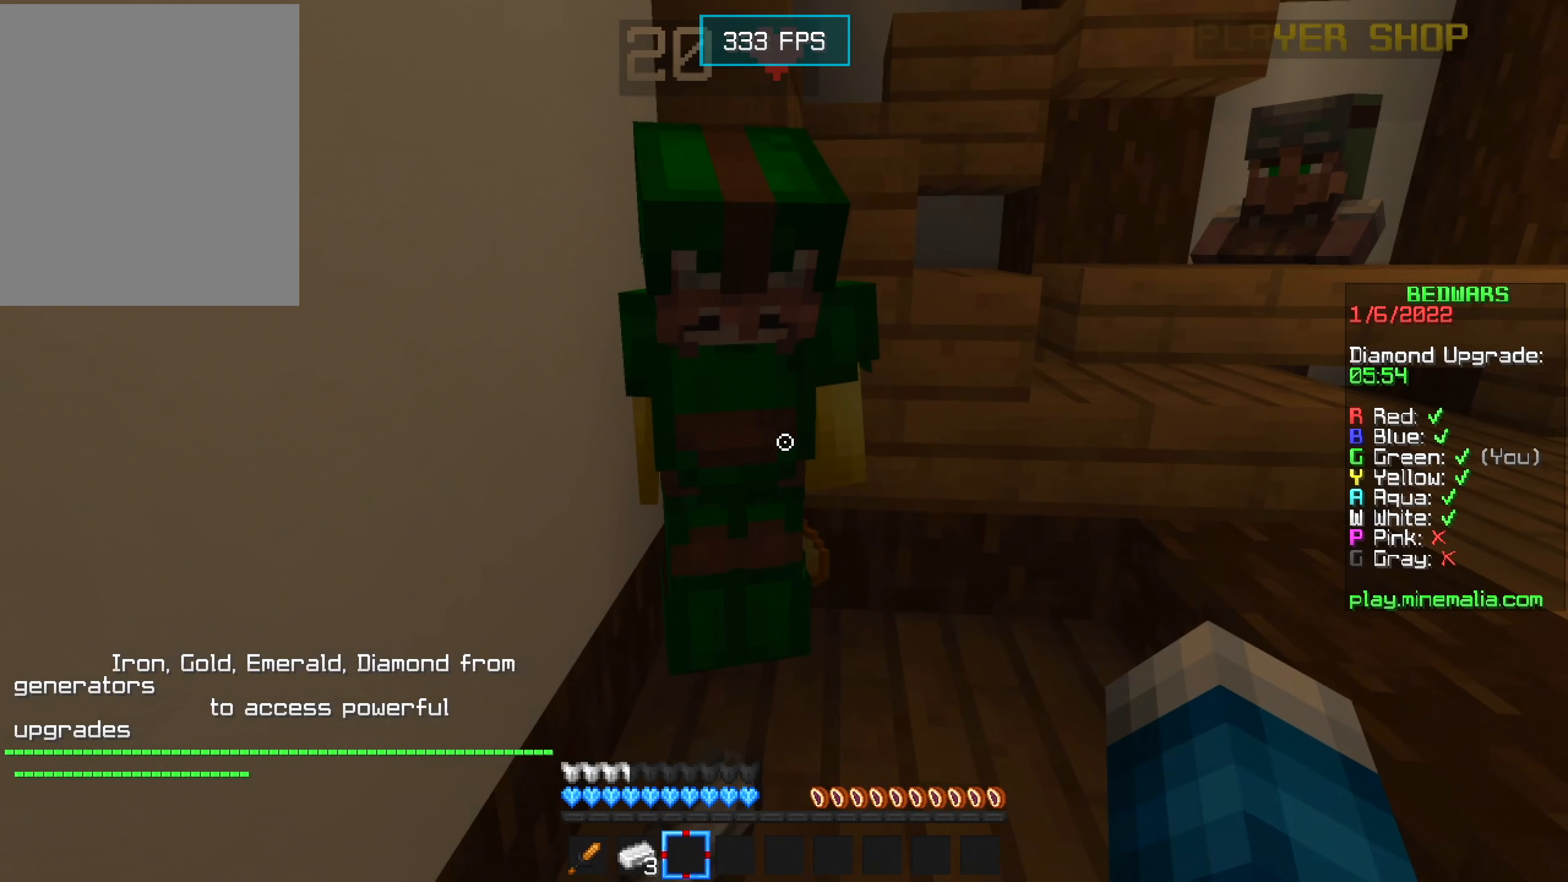
{"keys": [], "mouse": [], "events": [[200, "s", "down"], [300, "s", "up"]]}
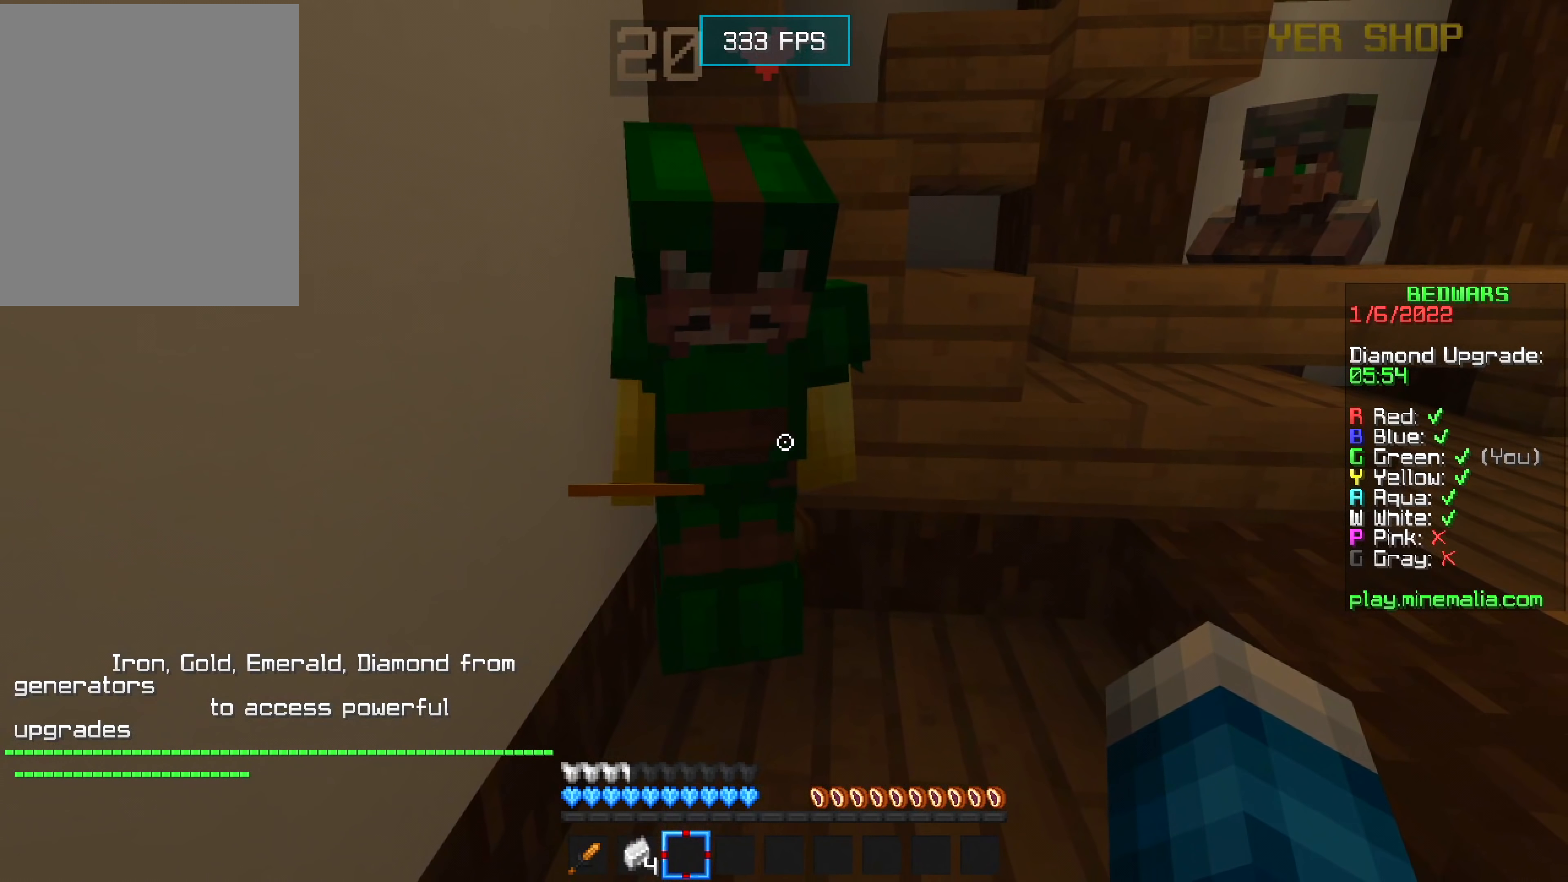
{"keys": [], "mouse": [], "events": []}
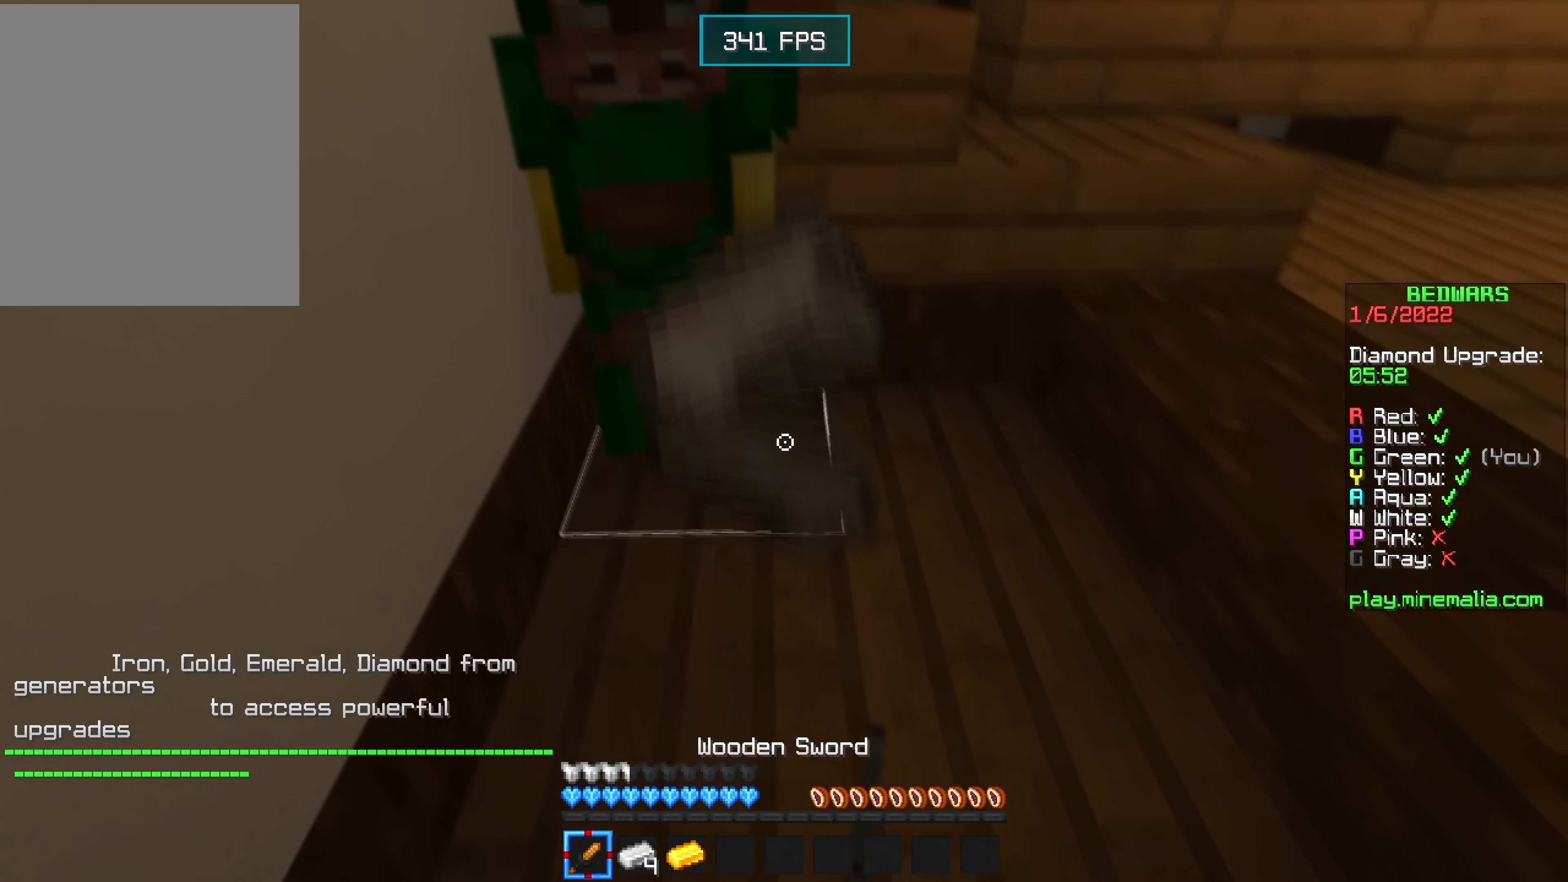
{"keys": ["s"], "mouse": ["left"], "events": [[317, "d", "down"], [417, "mouse_left", "down"], [434, "d", "up"], [450, "s", "down"]]}
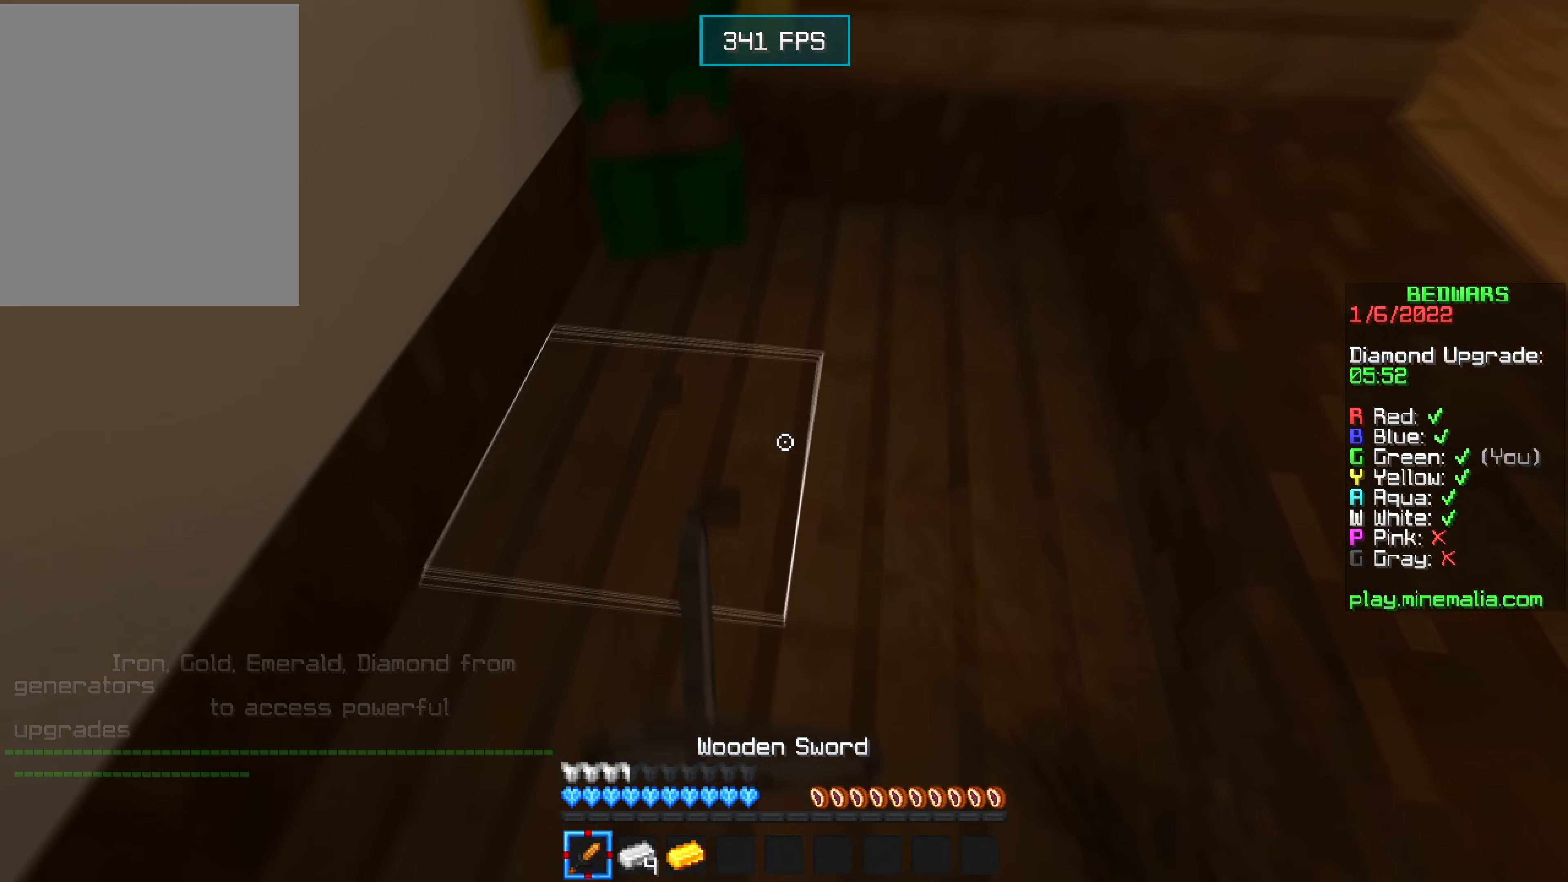
{"keys": [], "mouse": [], "events": [[84, "mouse_left", "up"], [134, "s", "up"], [267, "a", "down"], [384, "a", "up"]]}
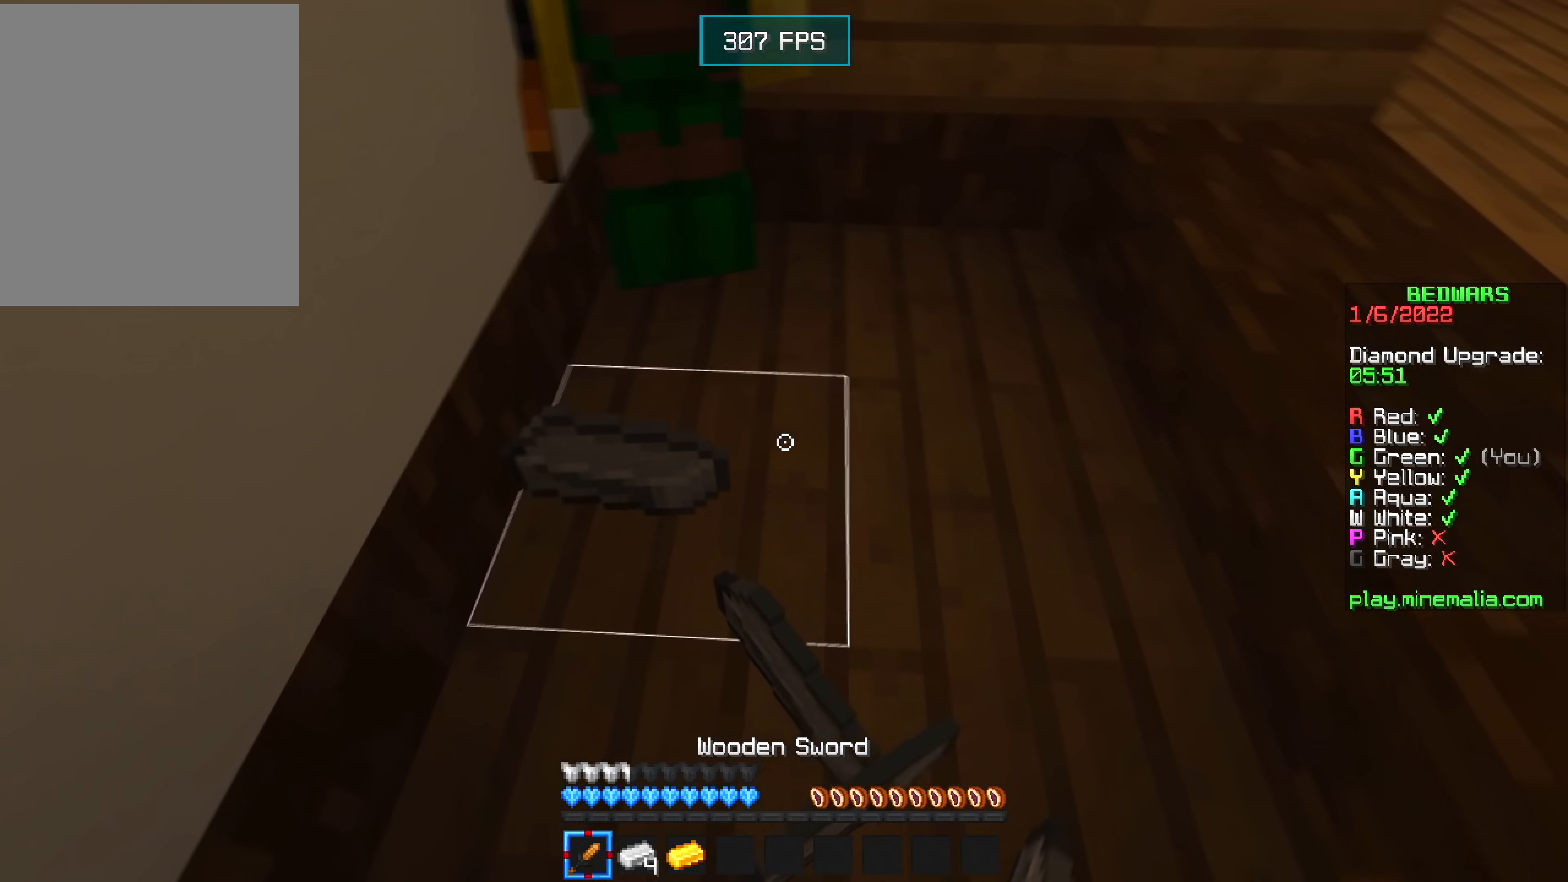
{"keys": ["s"], "mouse": [], "events": [[234, "s", "down"]]}
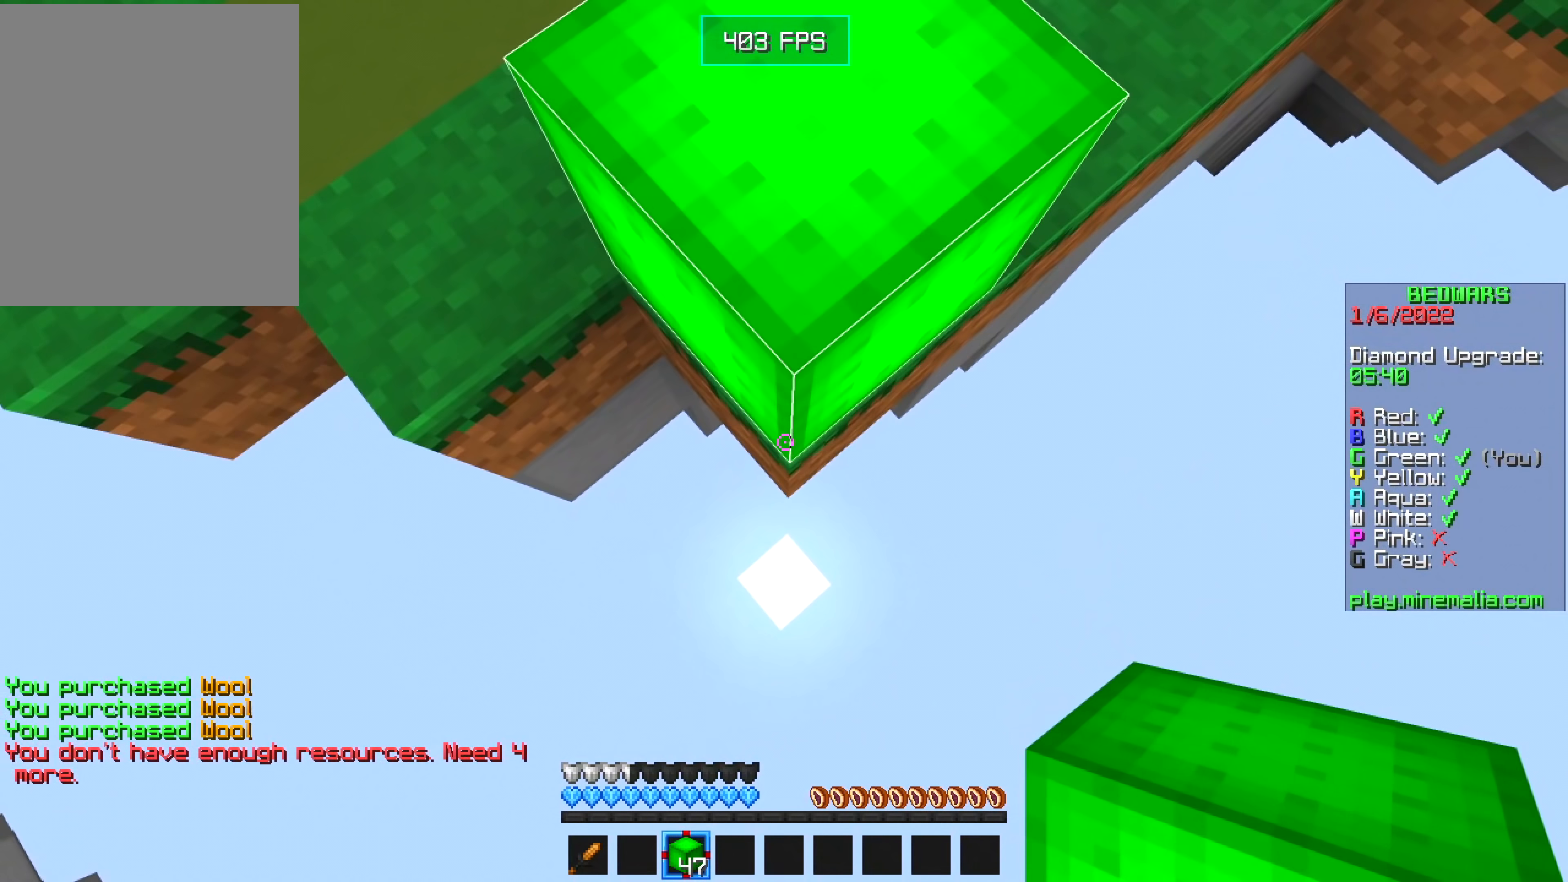
{"keys": ["s"], "mouse": [], "events": [[34, "mouse_right", "down"], [184, "mouse_right", "up"]]}
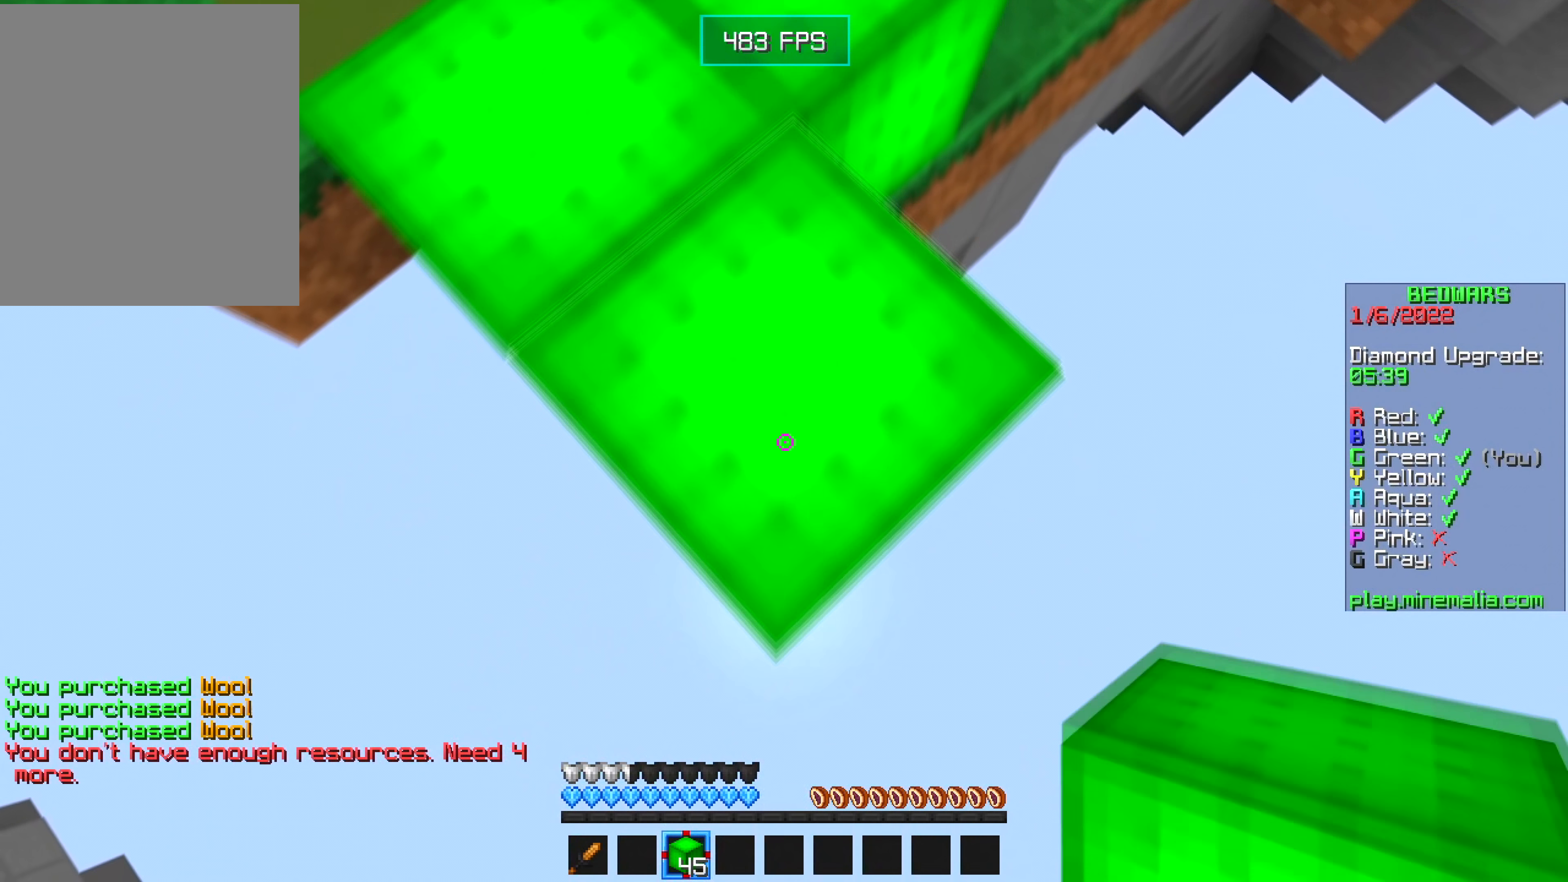
{"keys": ["s"], "mouse": [], "events": [[167, "mouse_right", "down"], [317, "mouse_right", "up"]]}
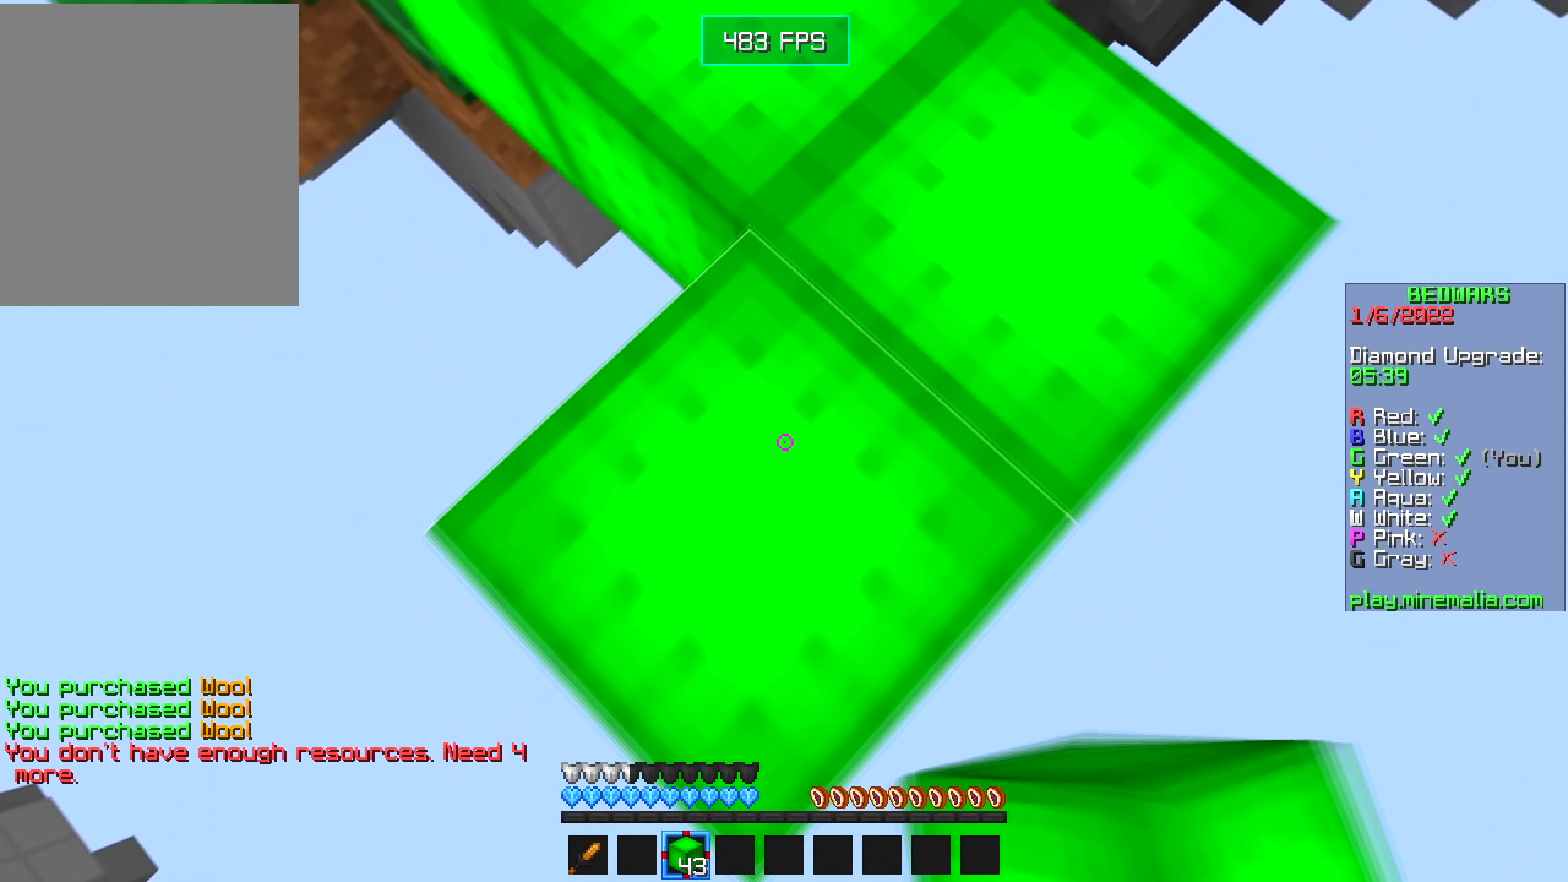
{"keys": ["s"], "mouse": [], "events": [[284, "mouse_right", "down"], [500, "mouse_right", "up"]]}
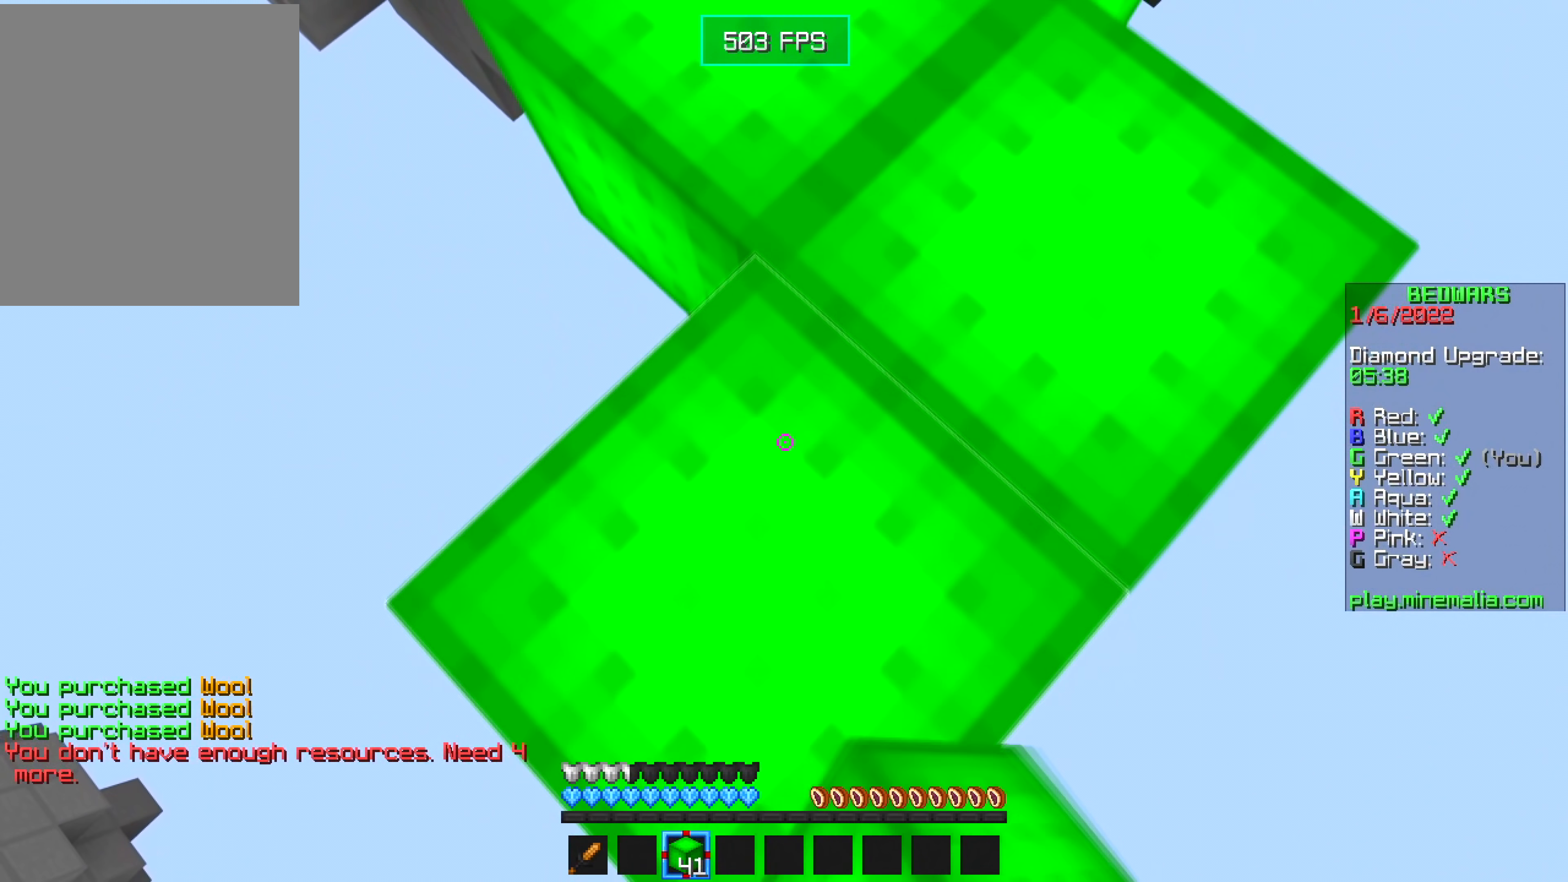
{"keys": ["s"], "mouse": ["right"], "events": [[367, "mouse_right", "down"]]}
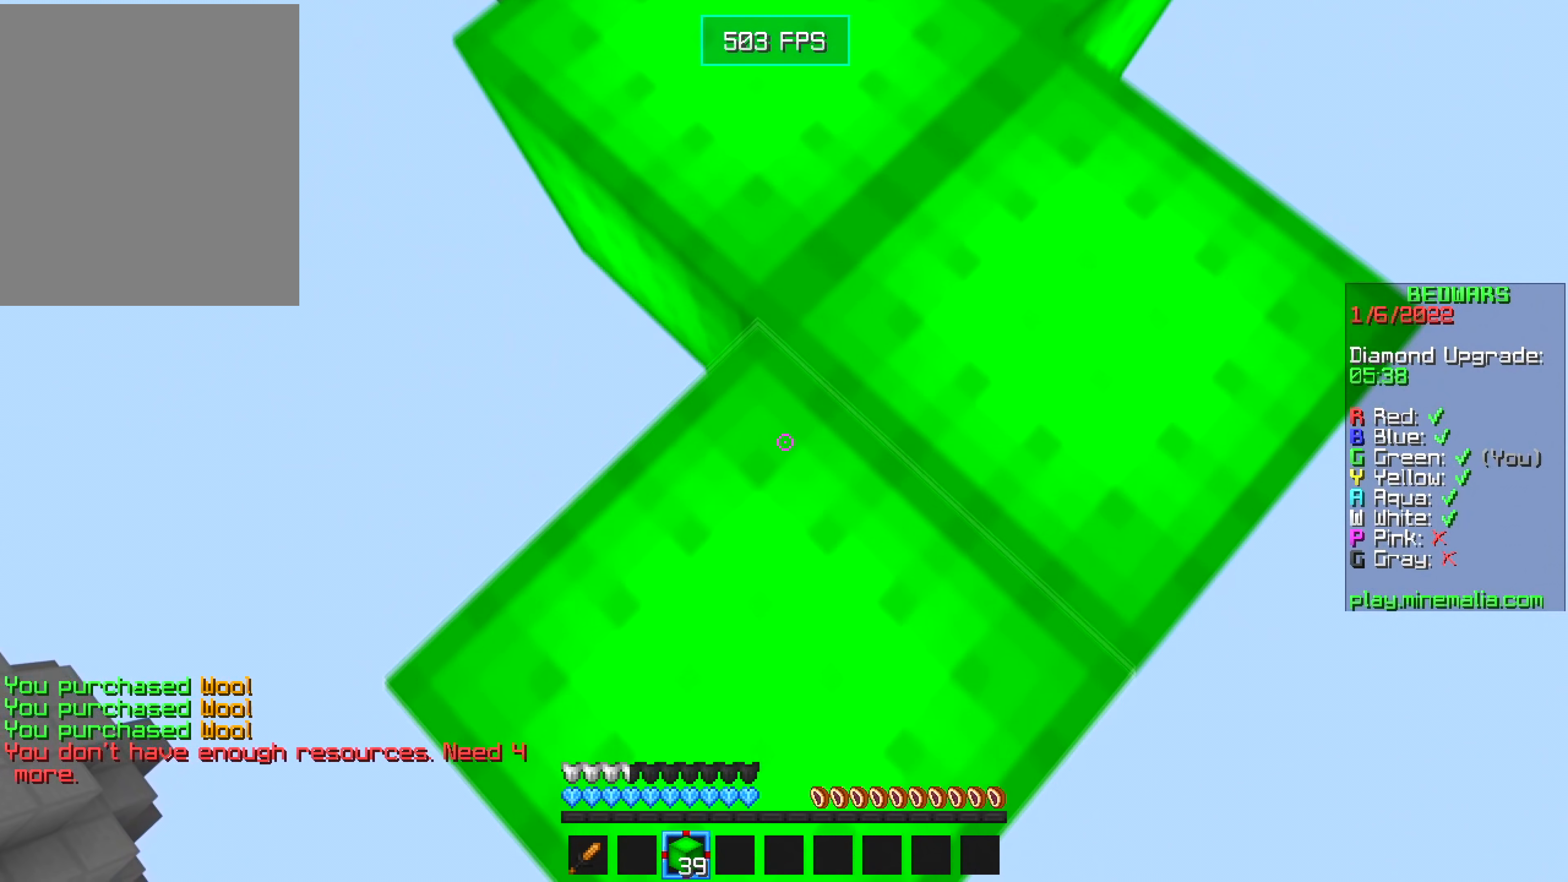
{"keys": ["s"], "mouse": ["right"], "events": [[17, "mouse_right", "up"], [400, "mouse_right", "down"]]}
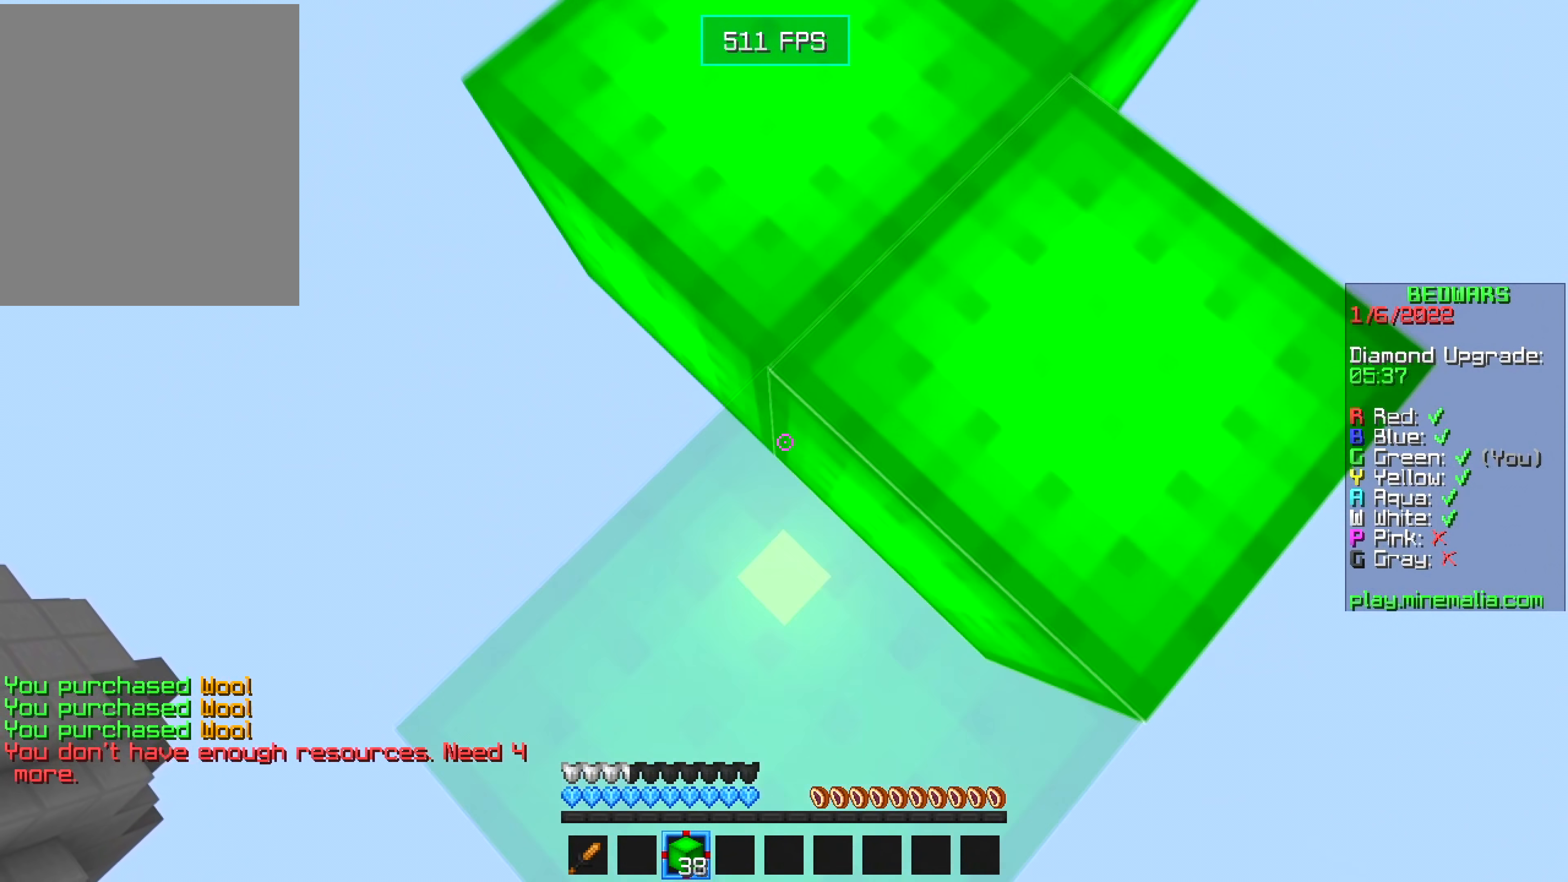
{"keys": ["s"], "mouse": ["right"], "events": [[84, "mouse_right", "up"], [484, "mouse_right", "down"]]}
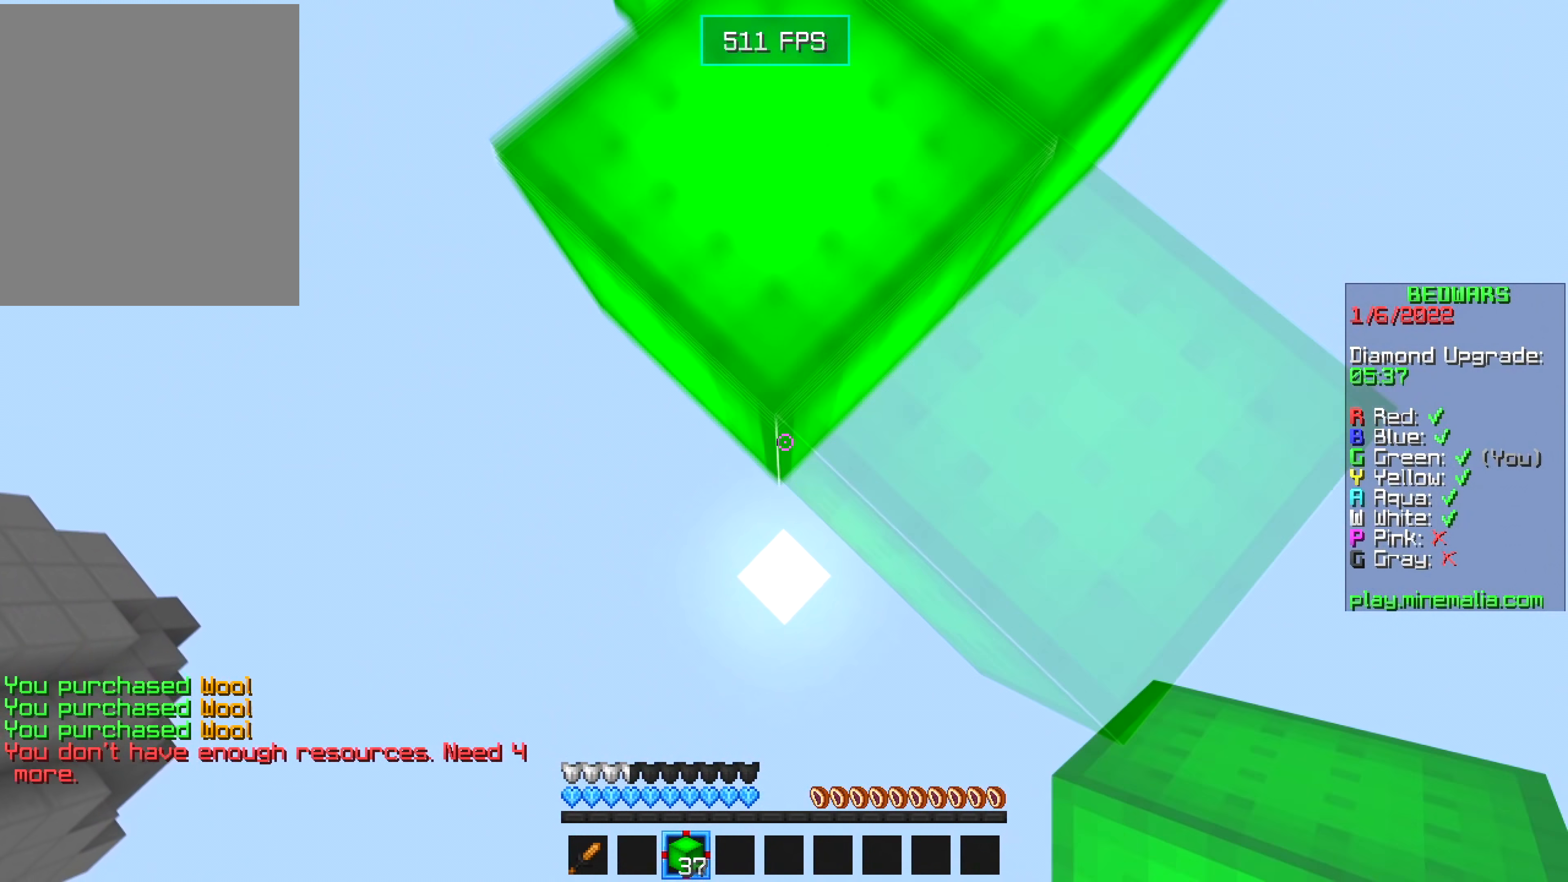
{"keys": ["s"], "mouse": [], "events": [[134, "mouse_right", "up"]]}
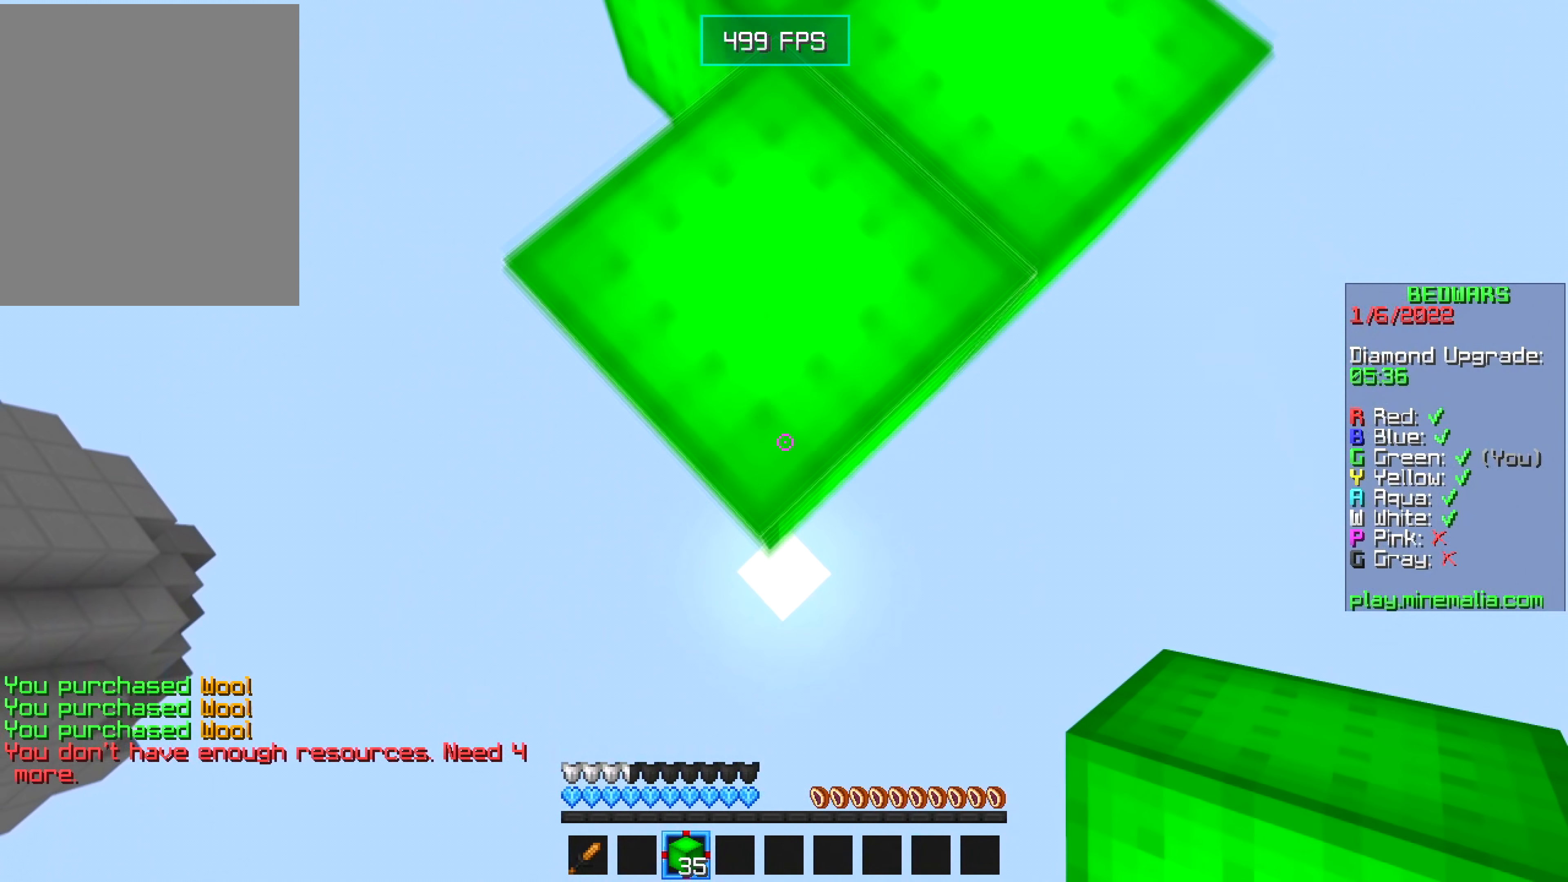
{"keys": ["s"], "mouse": [], "events": [[100, "mouse_right", "down"], [267, "mouse_right", "up"]]}
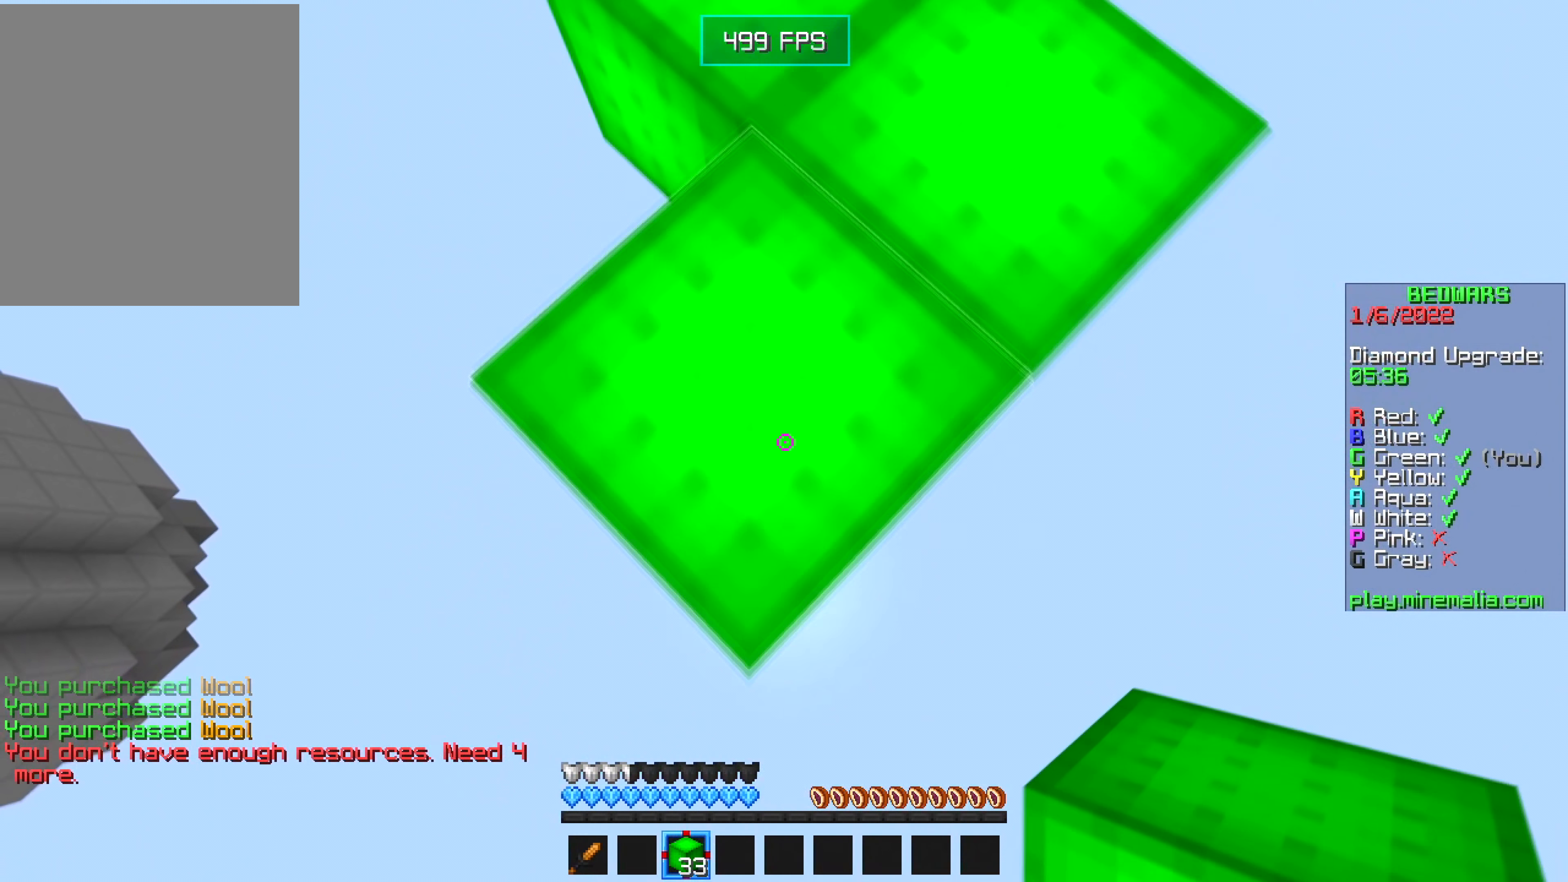
{"keys": ["s"], "mouse": [], "events": [[184, "mouse_right", "down"], [334, "mouse_right", "up"]]}
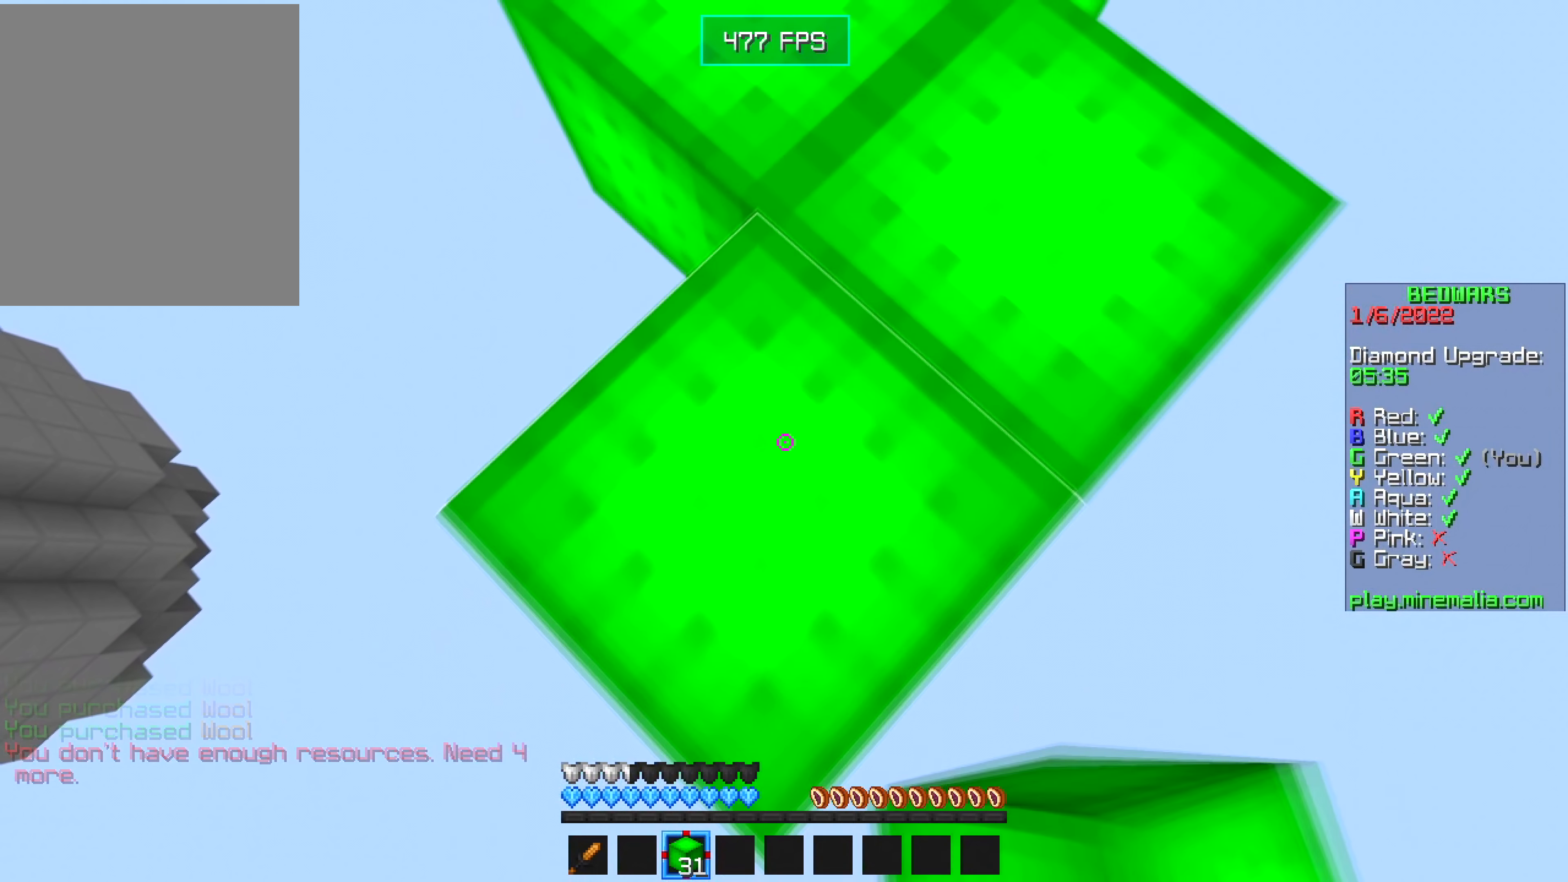
{"keys": ["s"], "mouse": [], "events": [[267, "mouse_right", "down"], [417, "mouse_right", "up"]]}
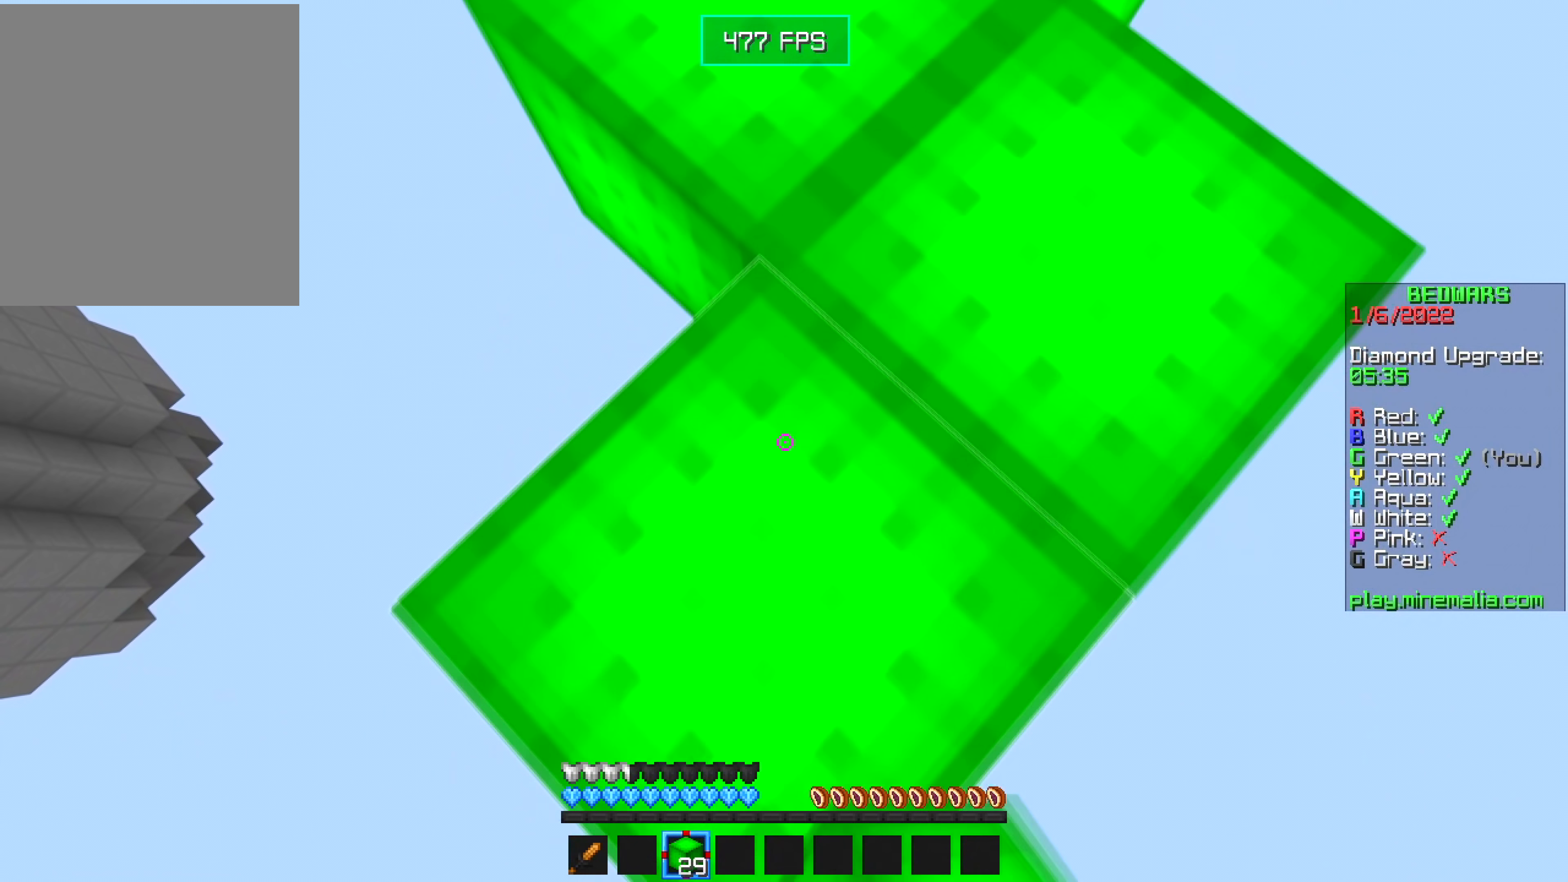
{"keys": ["s"], "mouse": [], "events": [[317, "mouse_right", "down"], [484, "mouse_right", "up"]]}
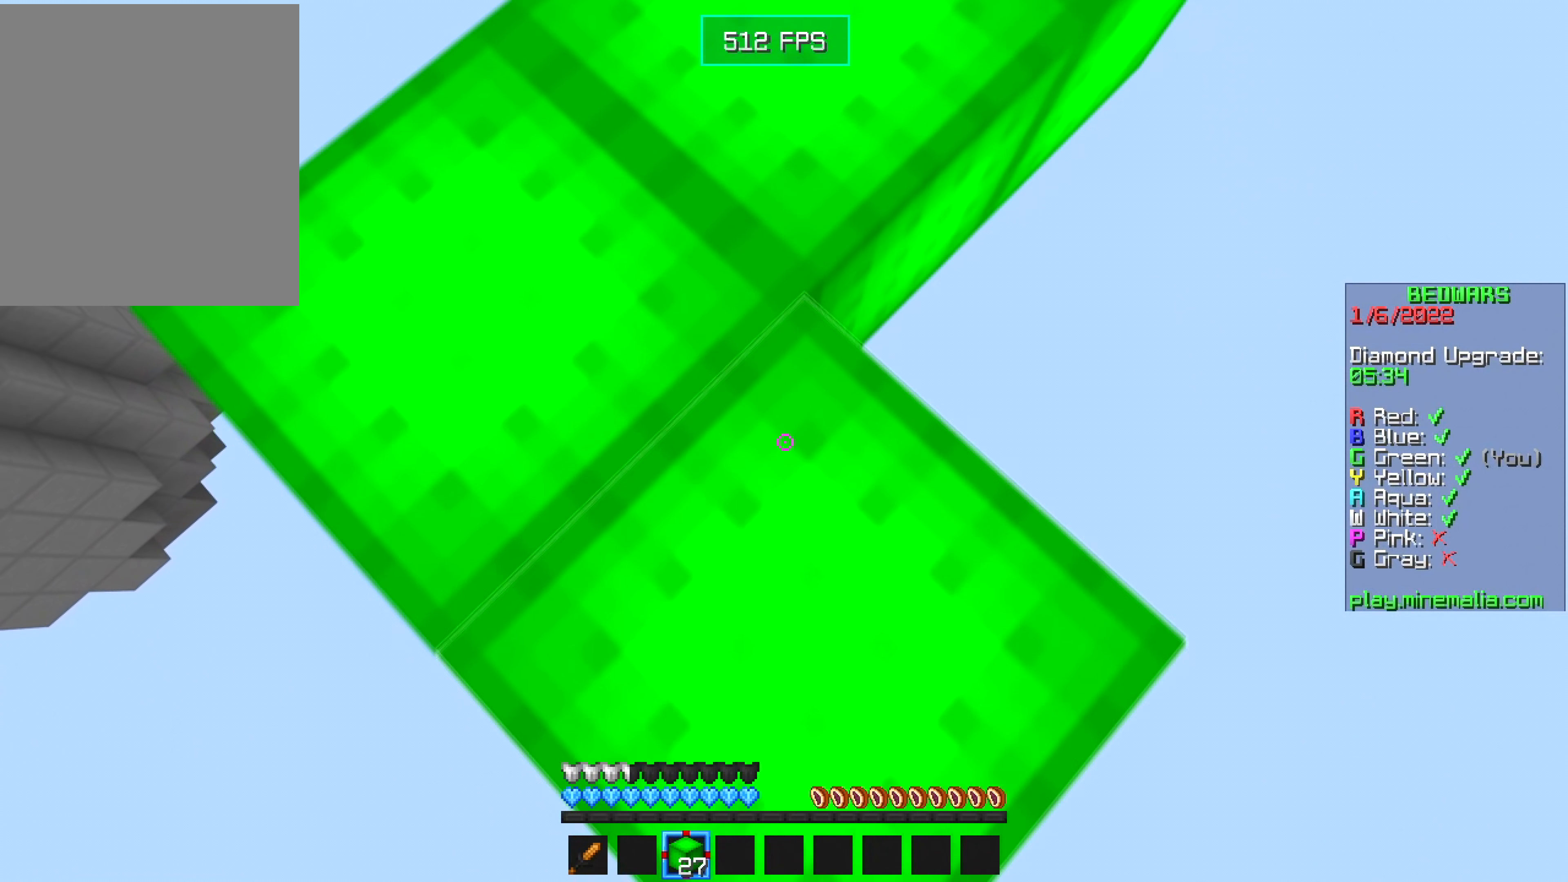
{"keys": ["s"], "mouse": ["right"], "events": [[367, "mouse_right", "down"]]}
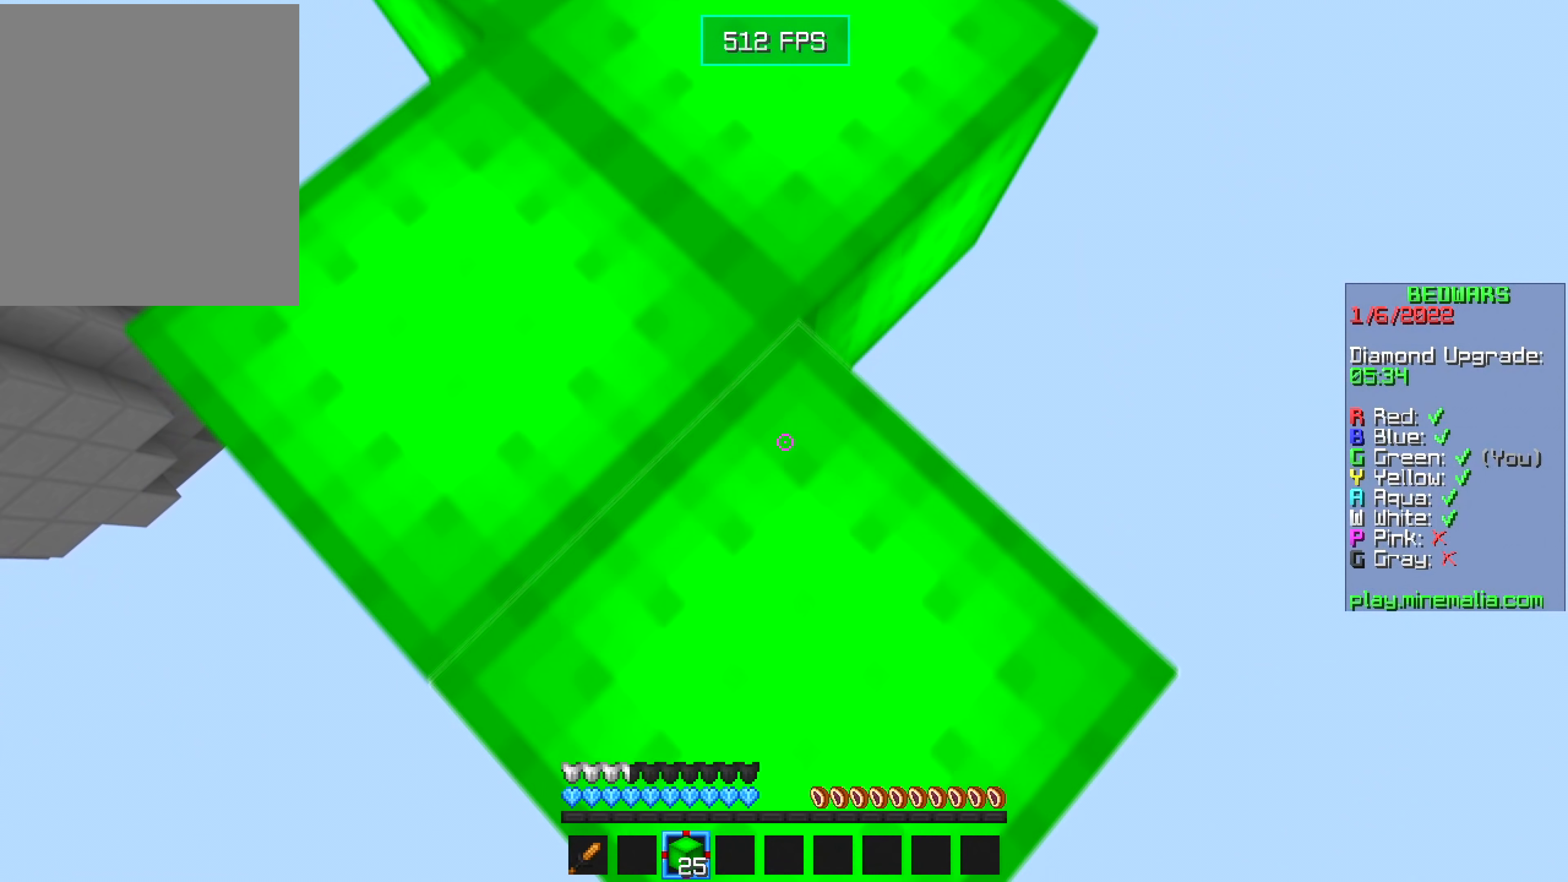
{"keys": ["s"], "mouse": ["right"], "events": [[17, "mouse_right", "up"], [434, "mouse_right", "down"]]}
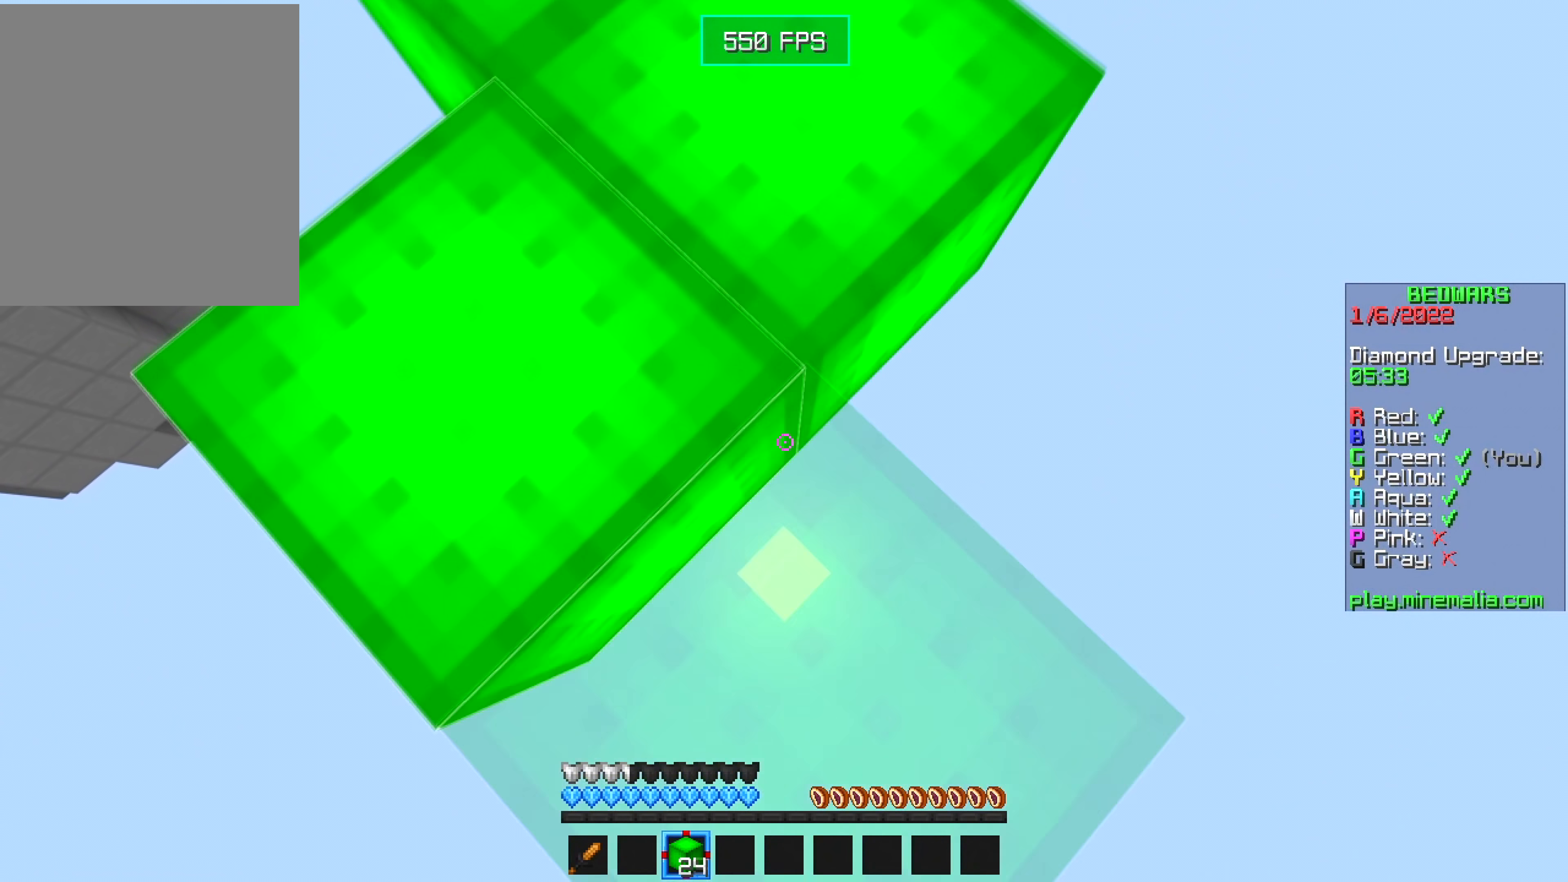
{"keys": ["s"], "mouse": ["right"], "events": [[100, "mouse_right", "up"], [467, "mouse_right", "down"]]}
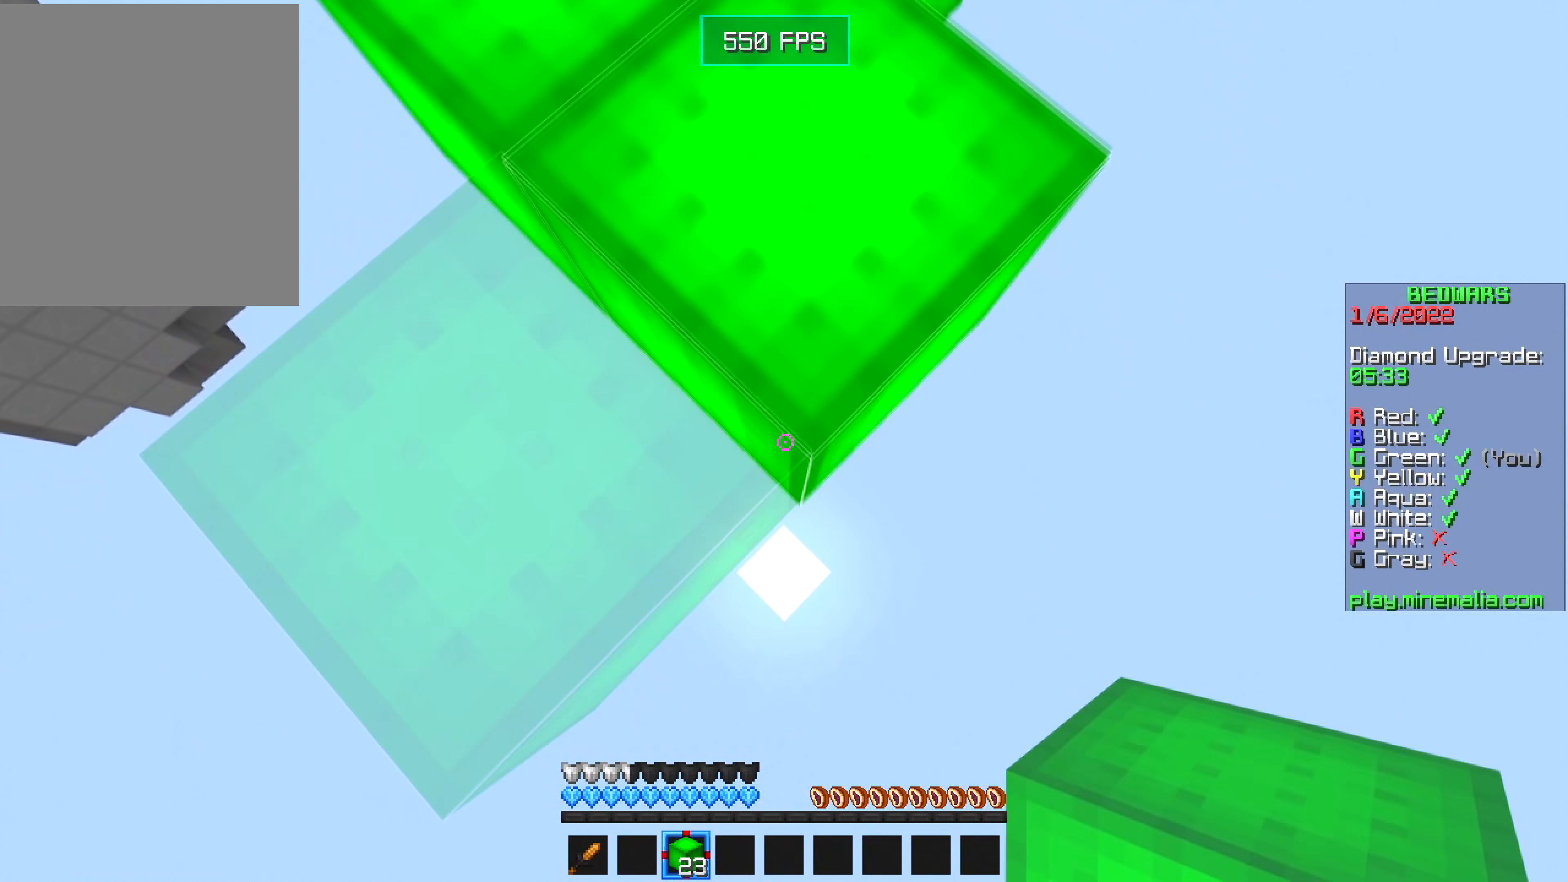
{"keys": ["s"], "mouse": [], "events": [[250, "mouse_right", "up"]]}
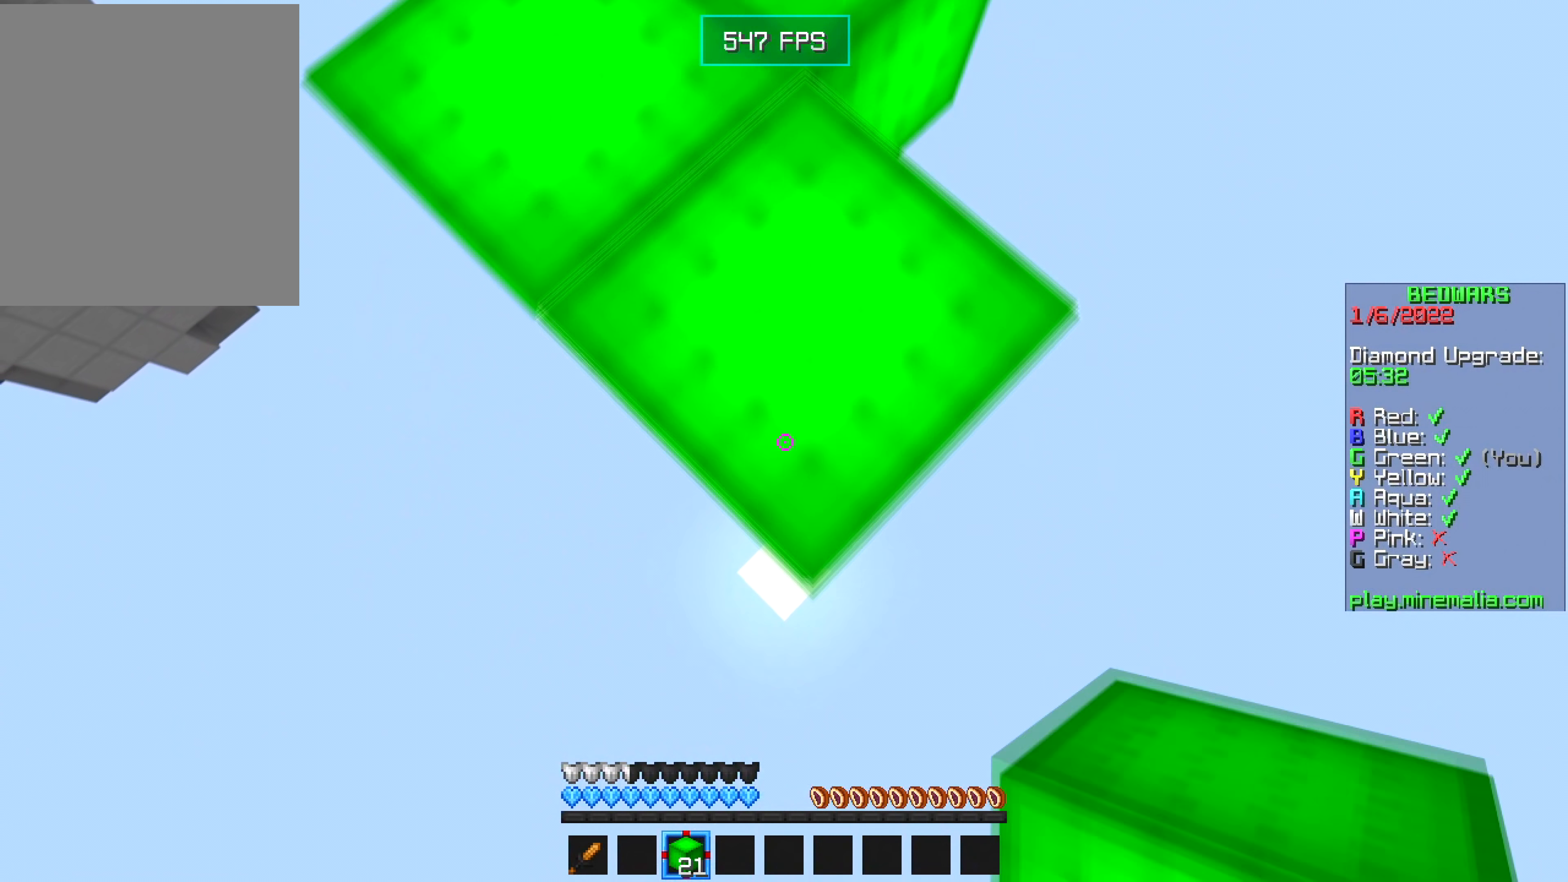
{"keys": ["s"], "mouse": [], "events": [[100, "mouse_right", "down"], [234, "mouse_right", "up"], [350, "a", "down"], [500, "a", "up"]]}